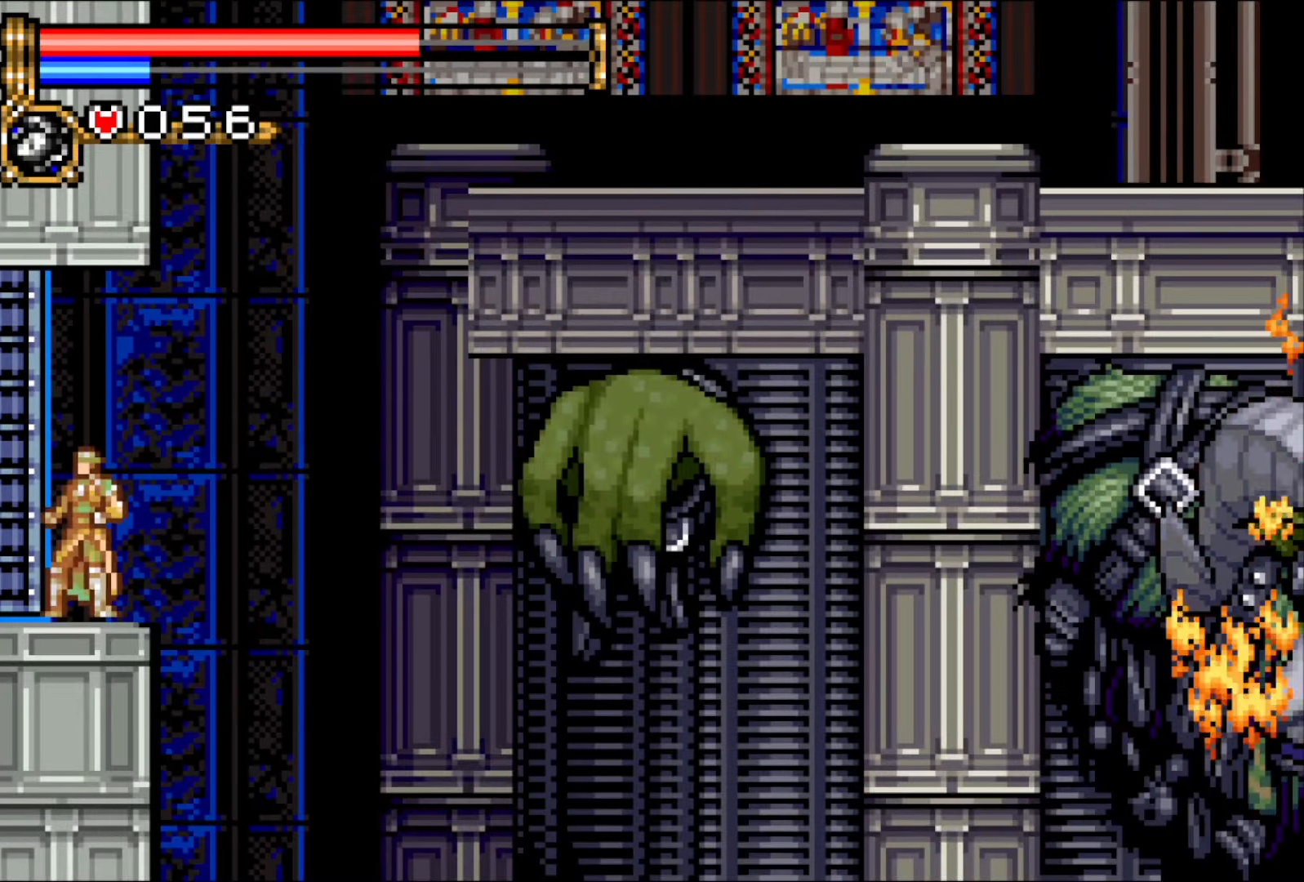
Gameplay with a controller (PlayStation layout); each line is a JSON object with the inputs held at the frame after it. "events" lists button and stick changes between this image and that frame as [ms after this image, input, new state], when the widget could be followed in between. Not read: L3 R2 R3 START left_stick right_stick.
{"buttons": [], "events": [[433, "DPAD_LEFT", "down"], [500, "DPAD_LEFT", "up"]]}
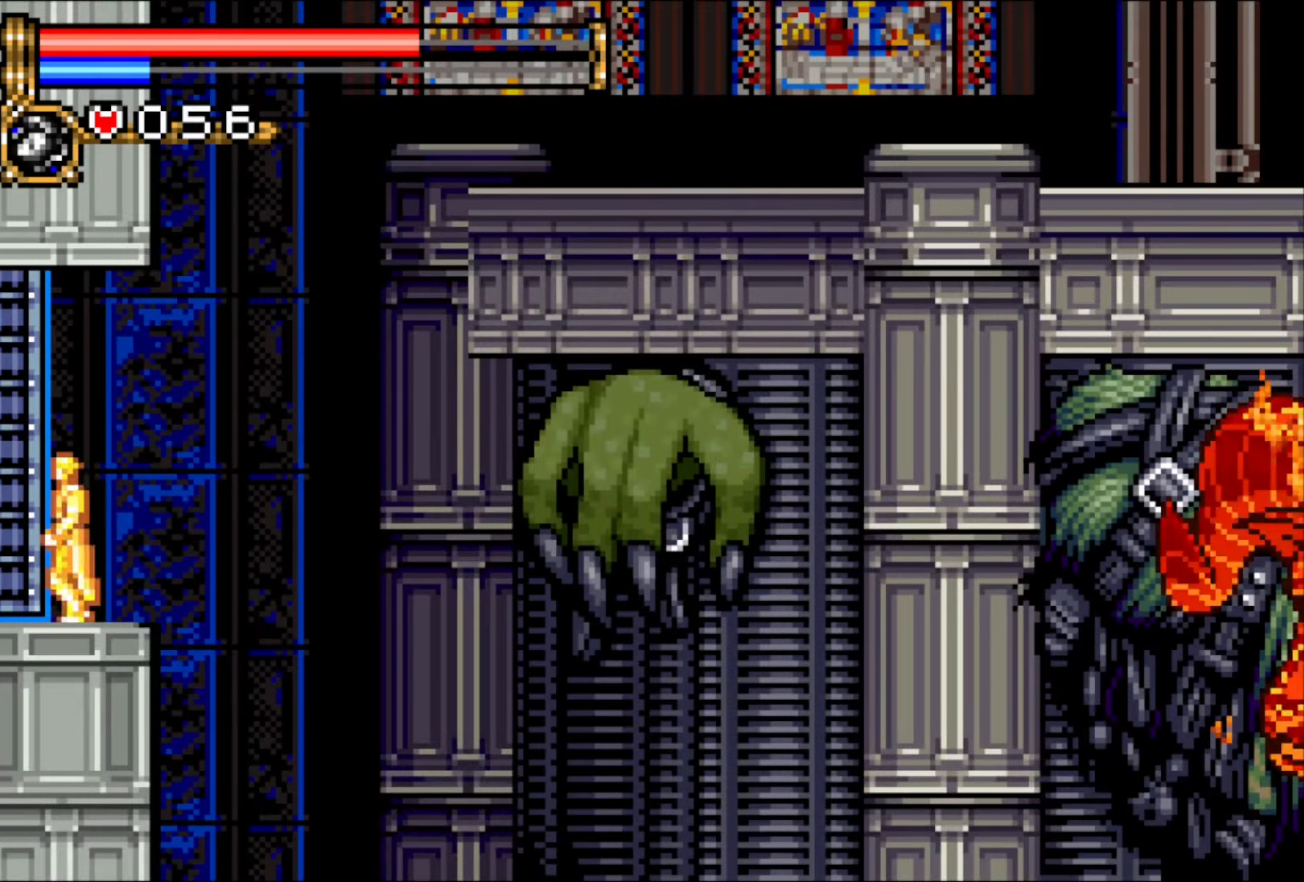
{"buttons": ["DPAD_RIGHT"], "events": [[33, "DPAD_RIGHT", "down"], [200, "CROSS", "down"], [267, "CROSS", "up"]]}
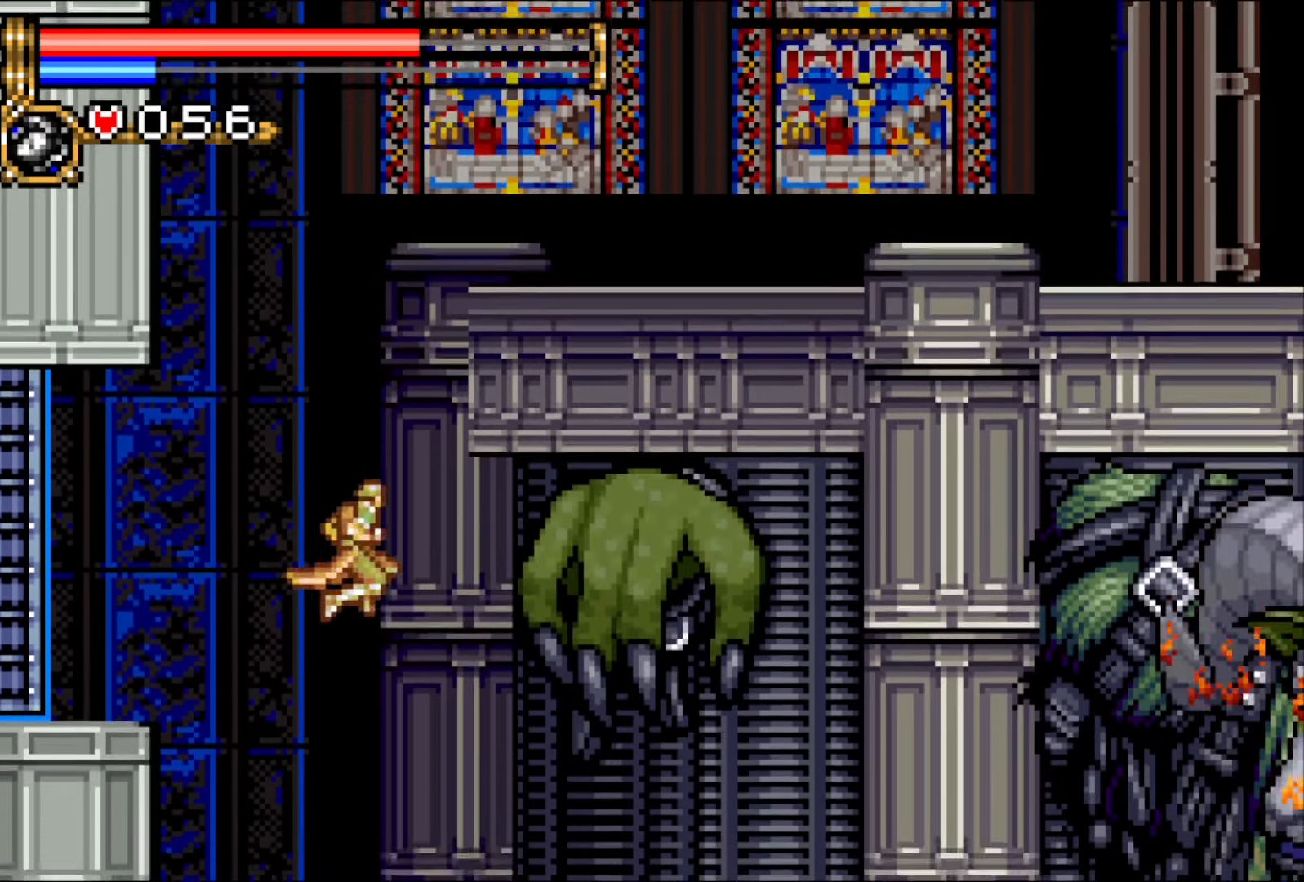
{"buttons": ["DPAD_RIGHT"], "events": [[400, "CROSS", "down"], [467, "CROSS", "up"]]}
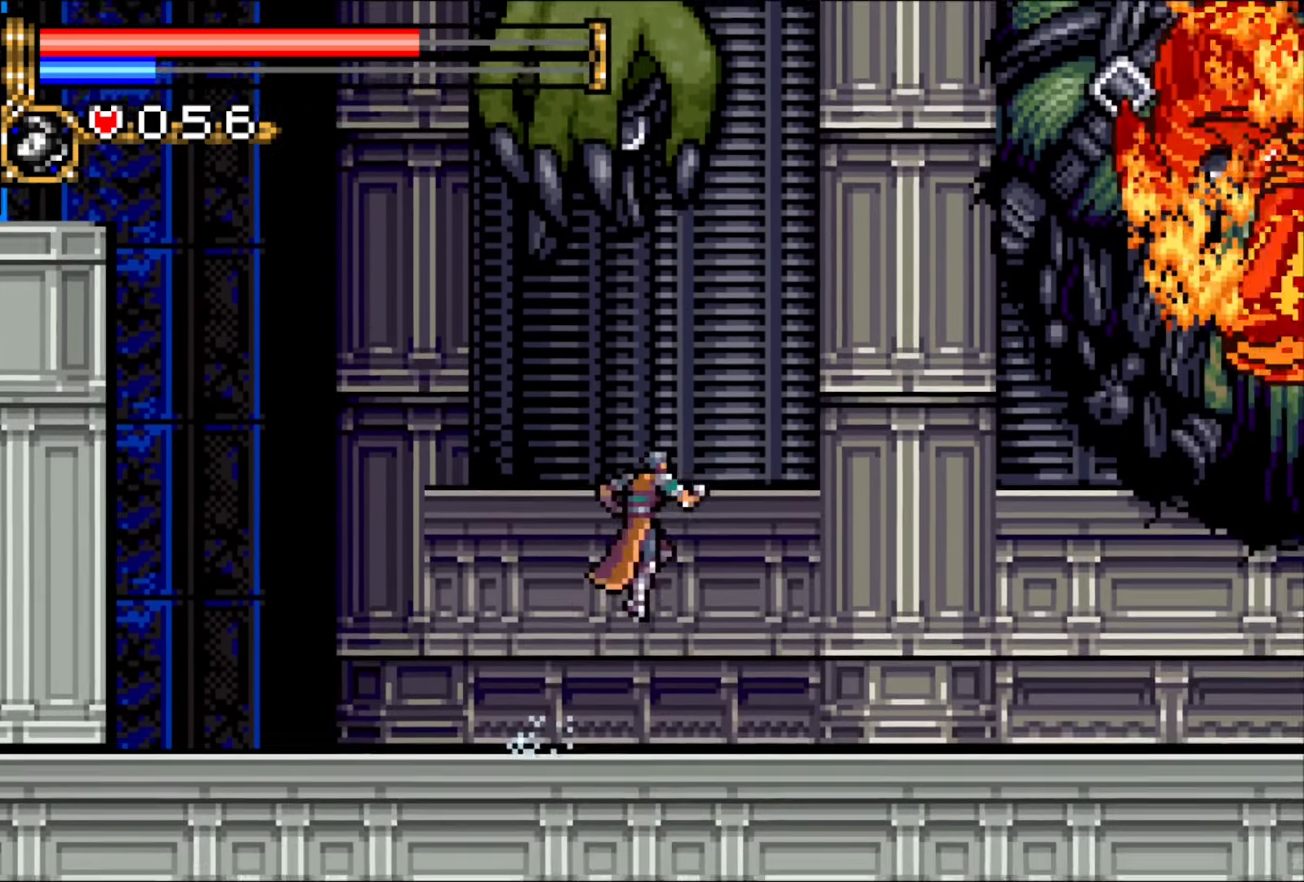
{"buttons": ["DPAD_RIGHT"], "events": [[350, "CROSS", "down"], [400, "CROSS", "up"]]}
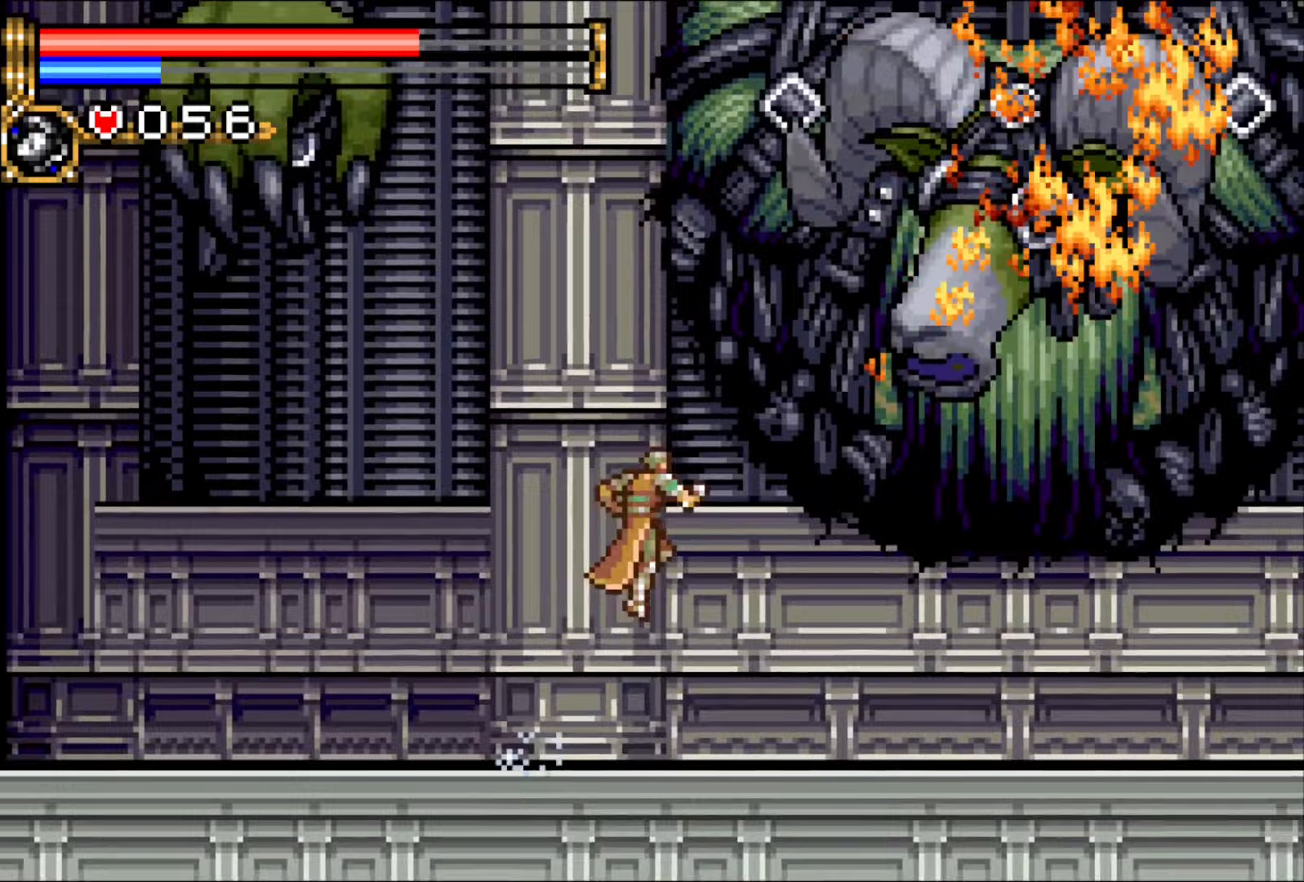
{"buttons": ["DPAD_RIGHT"], "events": [[233, "CROSS", "down"], [300, "CROSS", "up"]]}
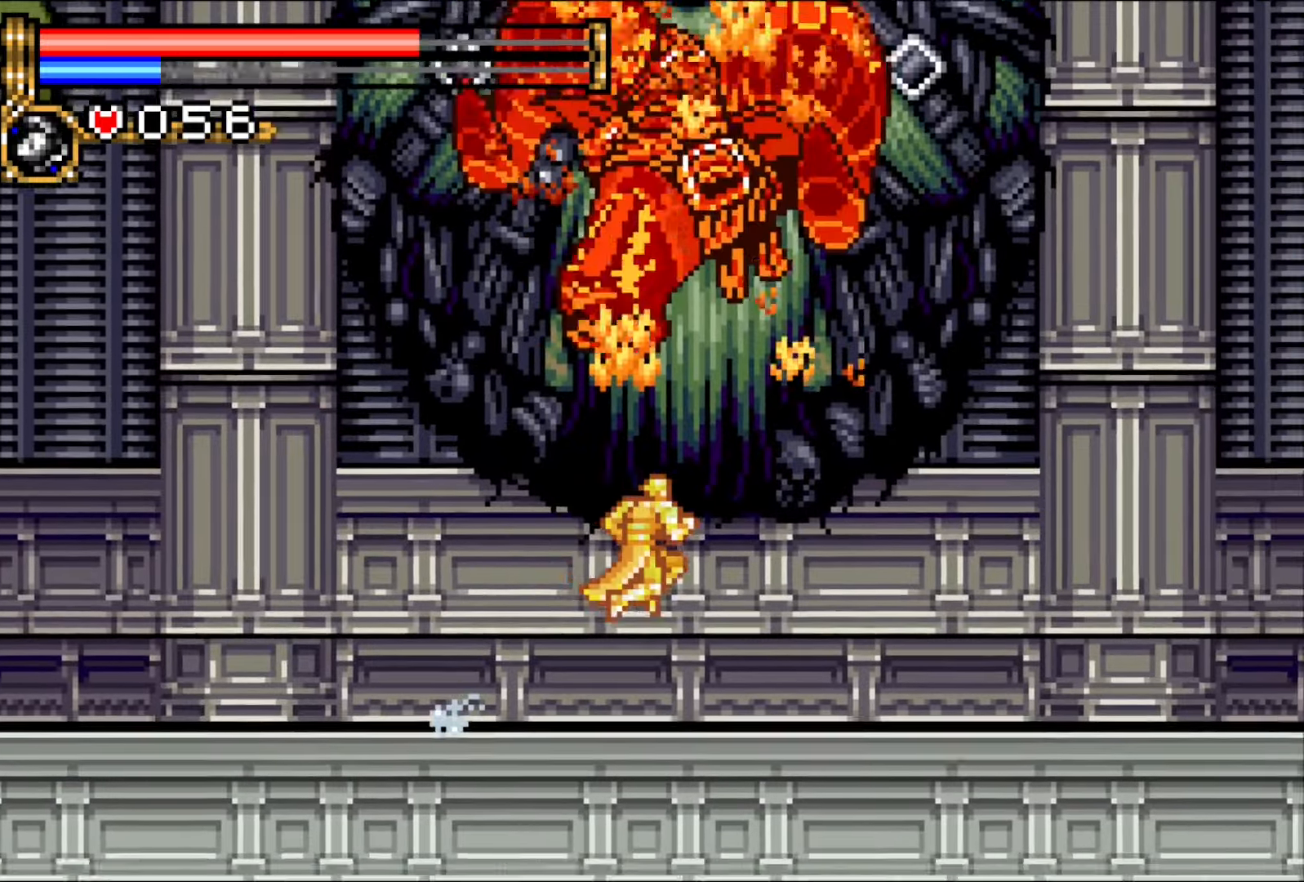
{"buttons": ["DPAD_RIGHT"], "events": [[167, "CROSS", "down"], [200, "CROSS", "up"]]}
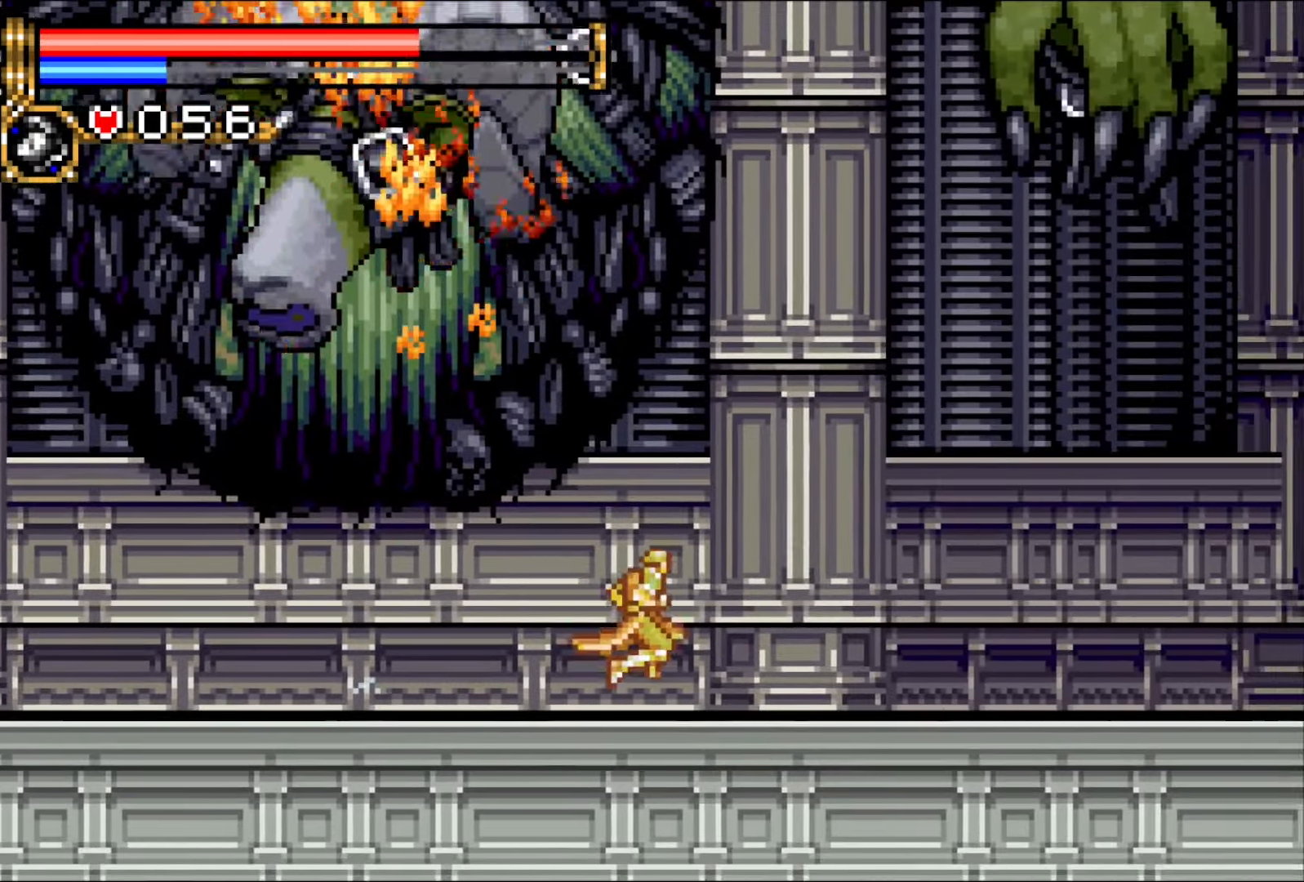
{"buttons": ["DPAD_RIGHT"], "events": [[50, "CROSS", "down"], [100, "CROSS", "up"], [450, "CROSS", "down"], [500, "CROSS", "up"]]}
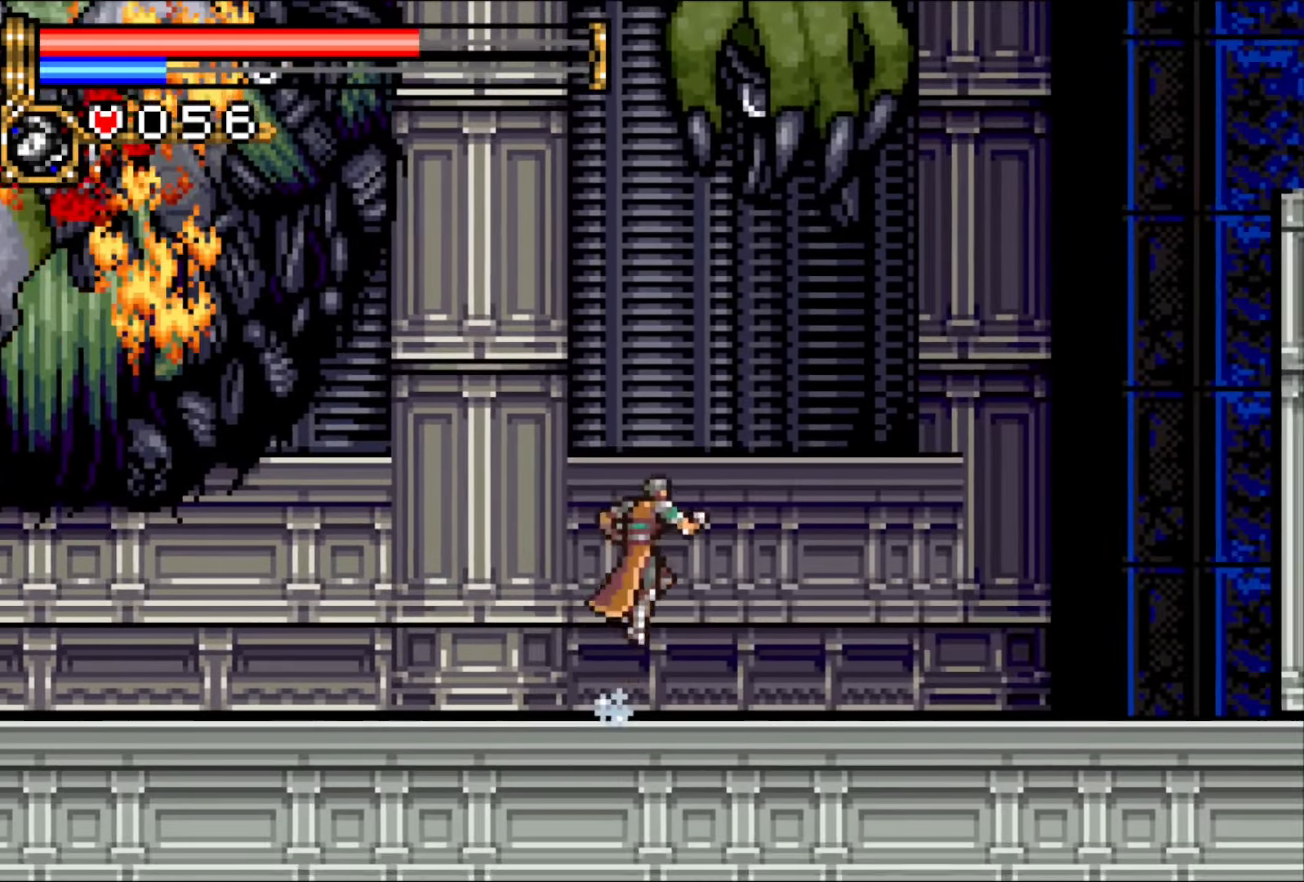
{"buttons": ["CROSS", "DPAD_RIGHT"], "events": [[433, "CROSS", "down"]]}
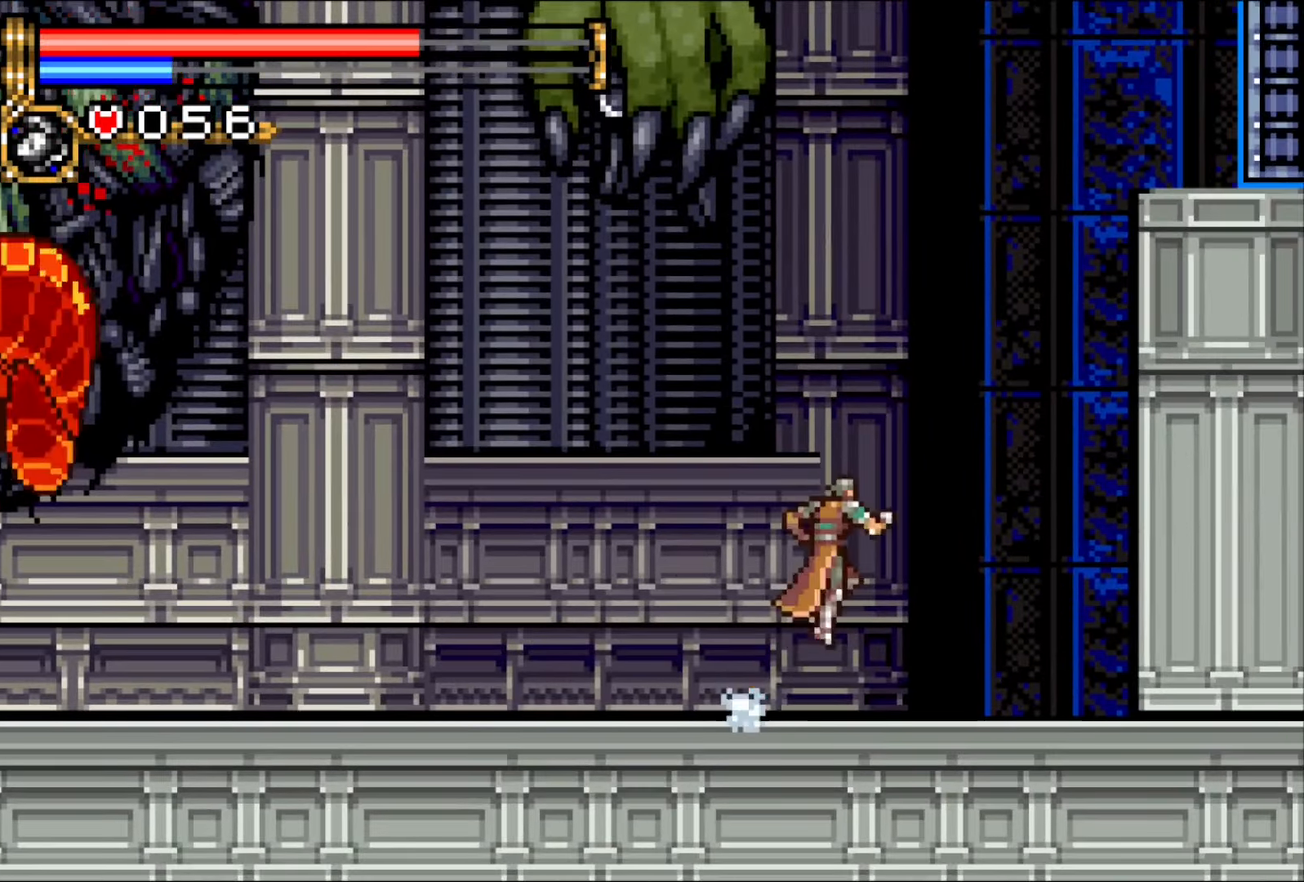
{"buttons": ["CROSS", "DPAD_RIGHT"], "events": [[183, "CROSS", "up"], [267, "CROSS", "down"]]}
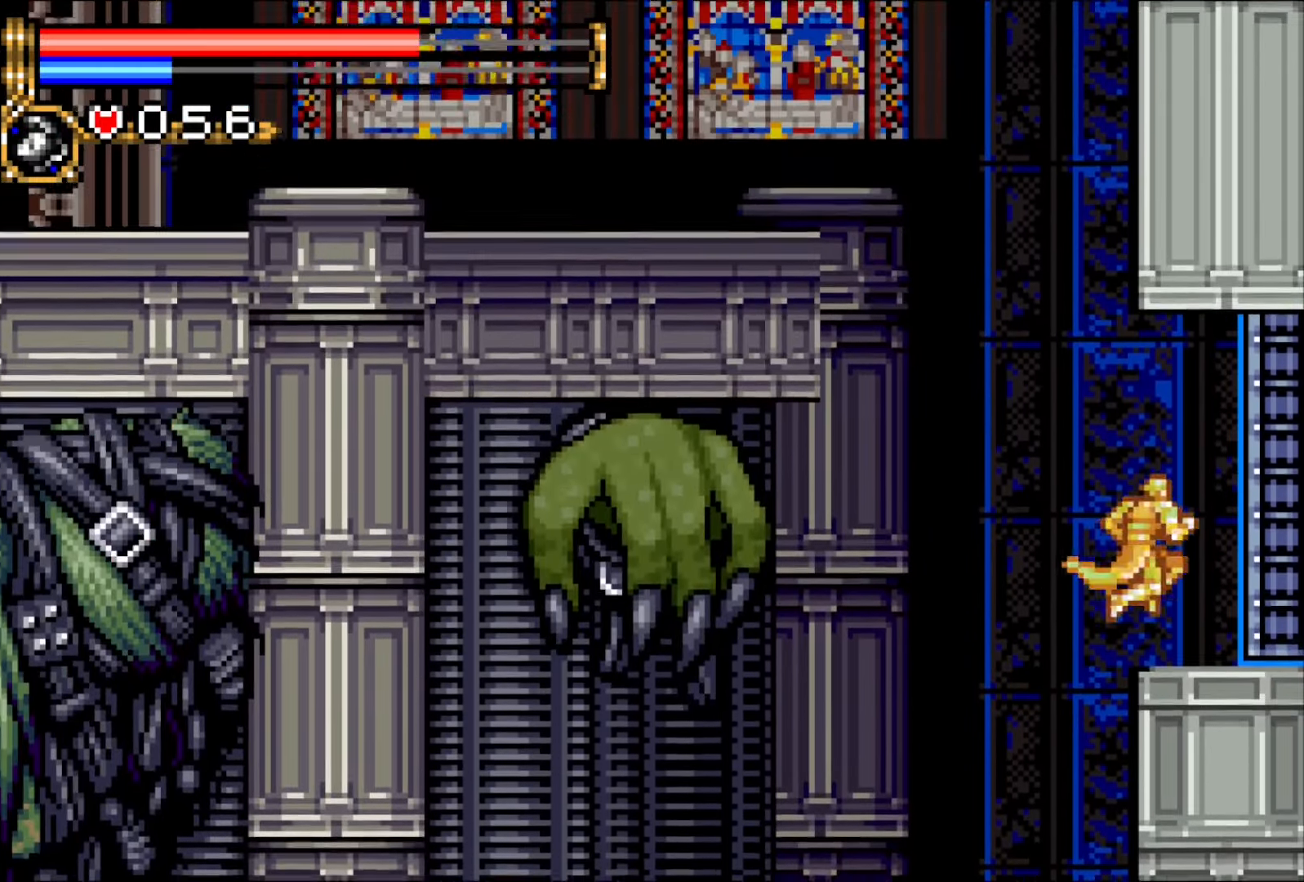
{"buttons": ["DPAD_RIGHT"], "events": [[217, "CROSS", "up"]]}
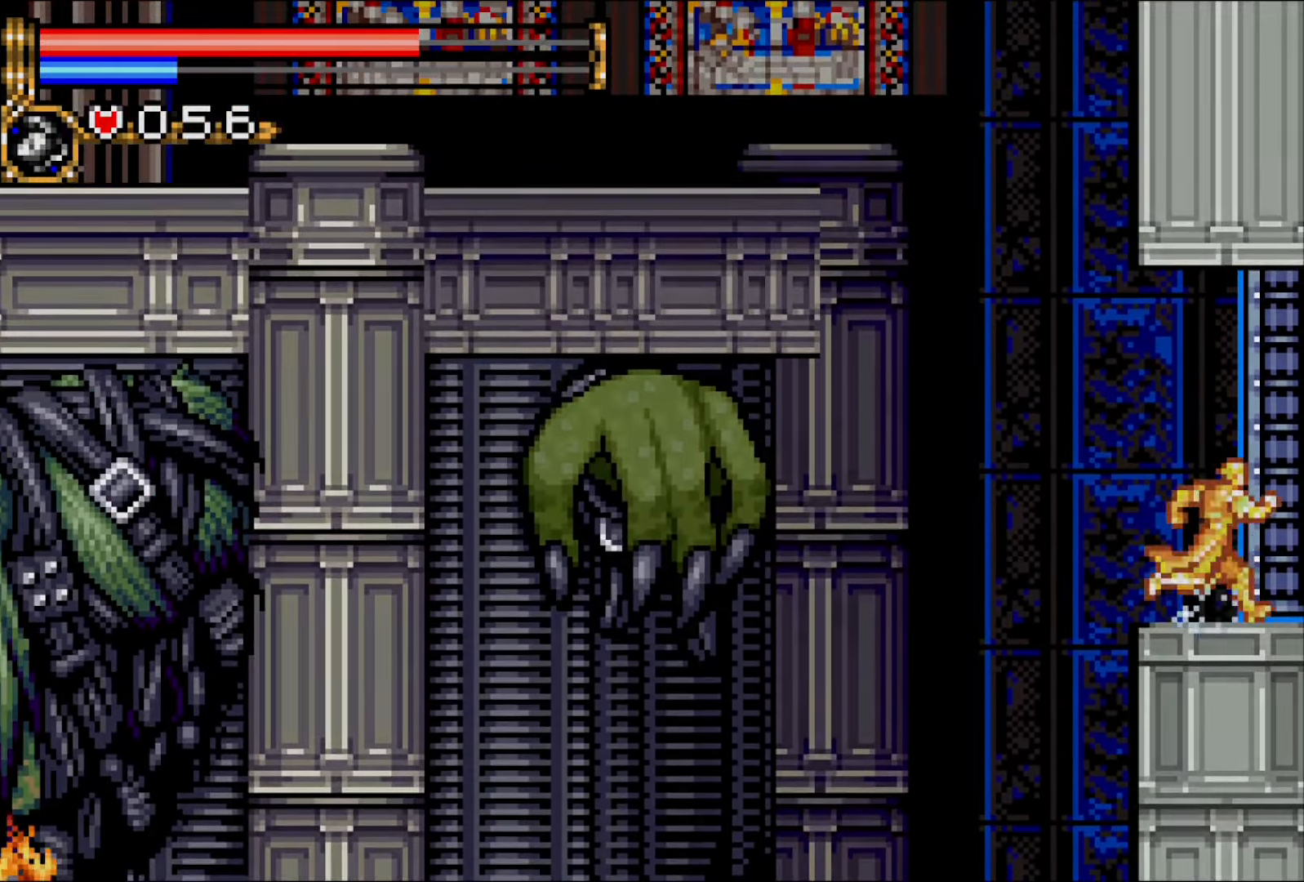
{"buttons": ["CROSS"], "events": [[233, "DPAD_RIGHT", "up"], [467, "CROSS", "down"]]}
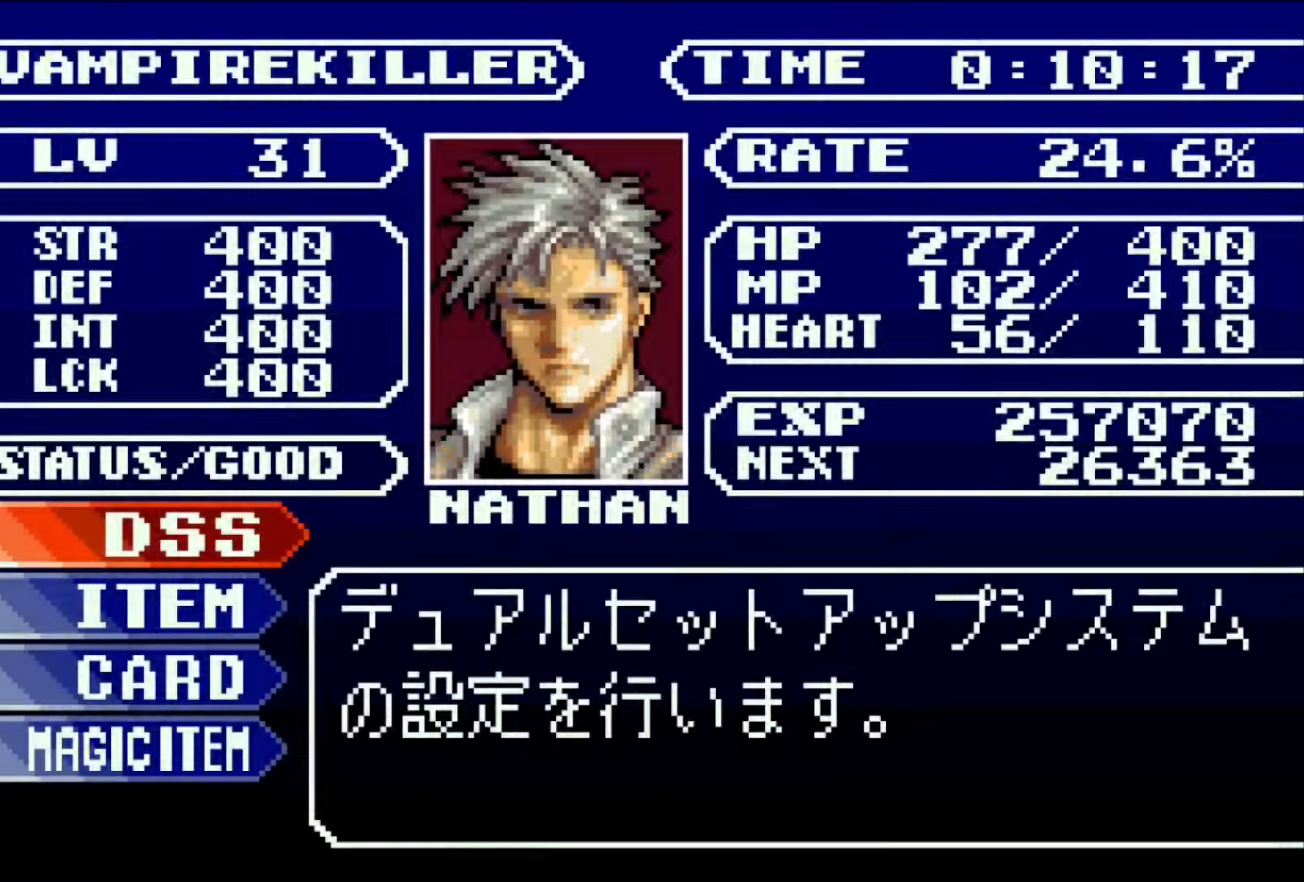
{"buttons": [], "events": [[17, "CROSS", "up"], [100, "CROSS", "down"], [200, "CROSS", "up"]]}
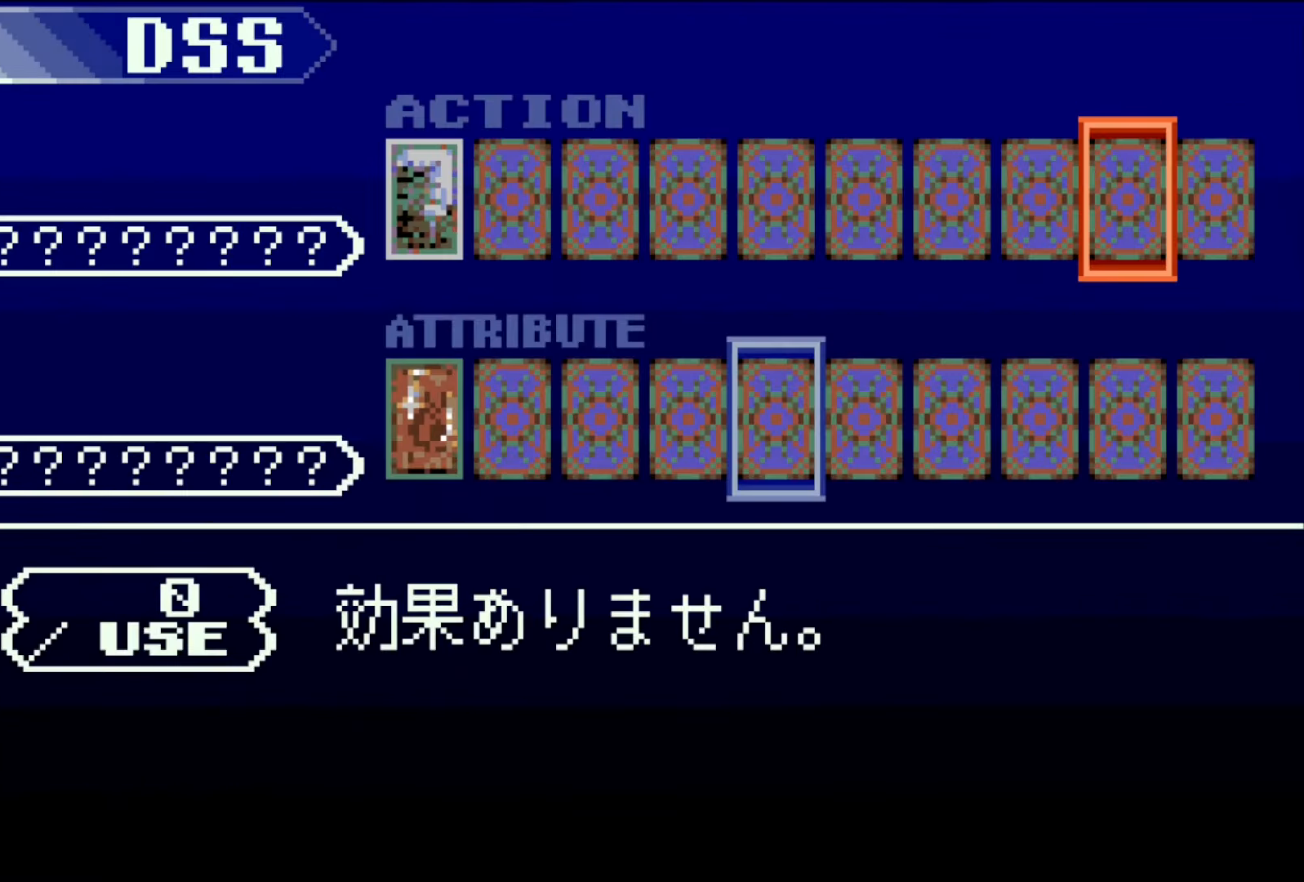
{"buttons": [], "events": [[100, "DPAD_RIGHT", "down"], [167, "DPAD_RIGHT", "up"], [250, "DPAD_RIGHT", "down"], [317, "DPAD_DOWN", "down"], [333, "DPAD_RIGHT", "up"], [383, "DPAD_LEFT", "down"], [400, "DPAD_DOWN", "up"], [467, "DPAD_LEFT", "up"]]}
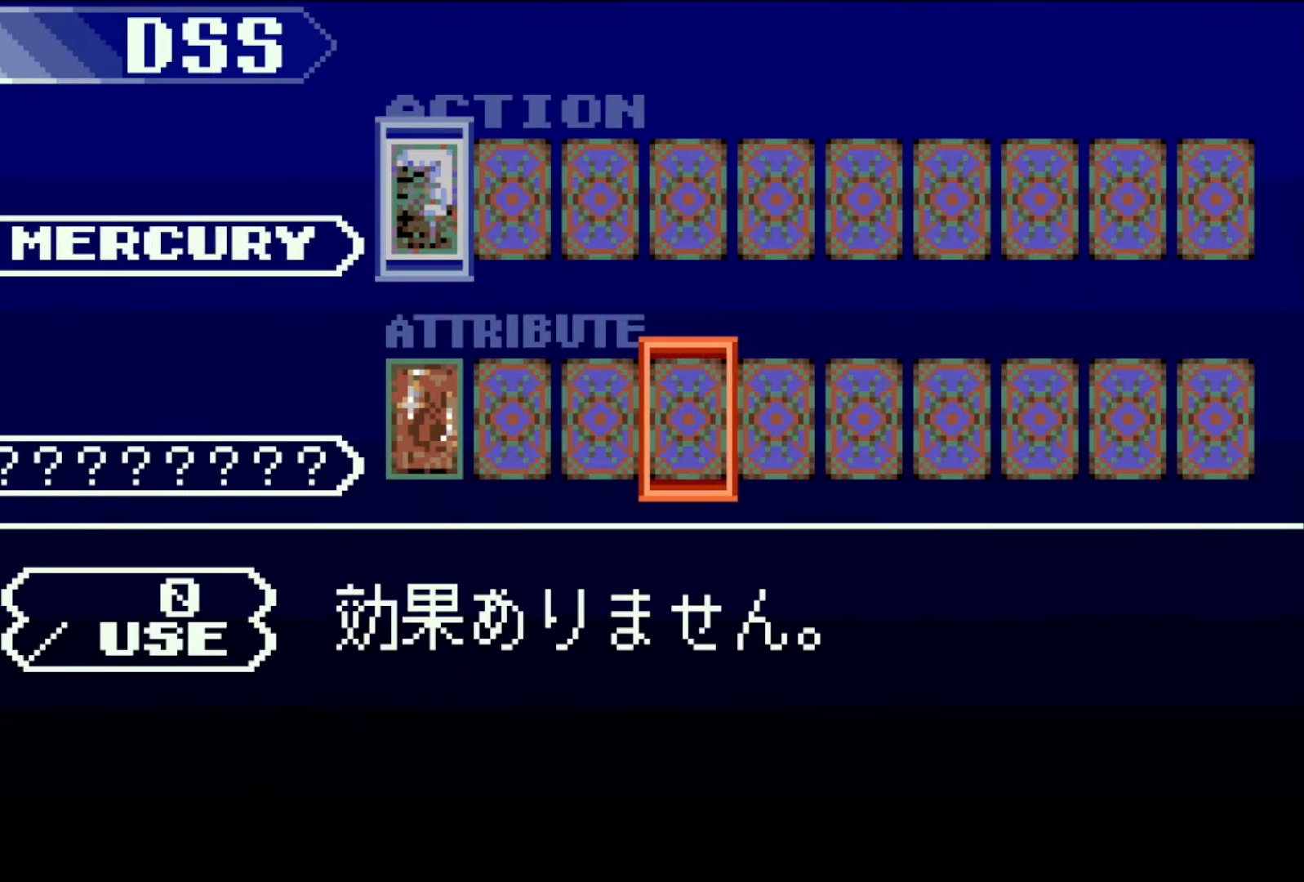
{"buttons": ["CROSS"], "events": [[67, "DPAD_LEFT", "down"], [100, "DPAD_LEFT", "up"], [200, "DPAD_LEFT", "down"], [267, "DPAD_LEFT", "up"], [300, "DPAD_LEFT", "down"], [350, "CROSS", "down"], [400, "DPAD_LEFT", "up"]]}
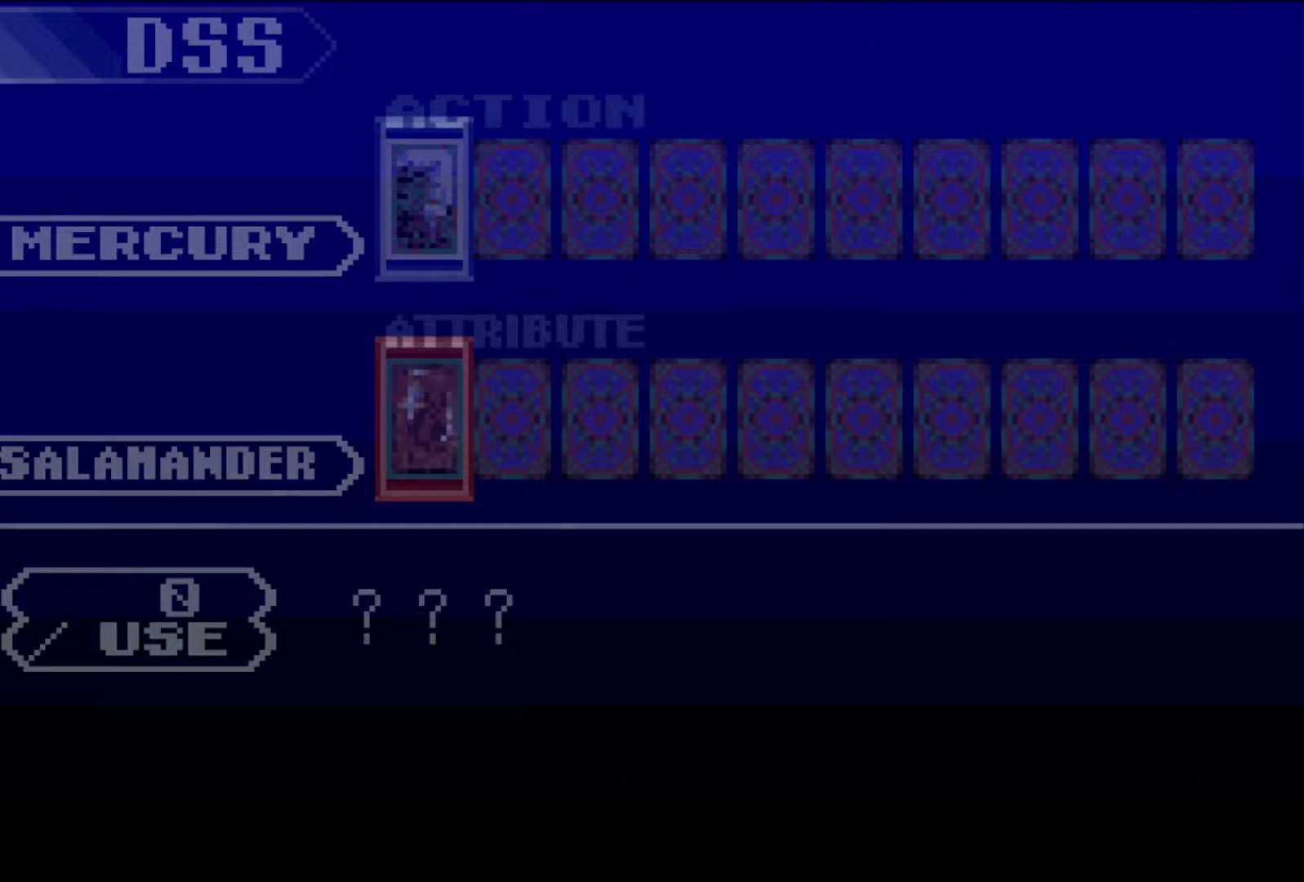
{"buttons": [], "events": [[200, "SQUARE", "down"], [250, "CROSS", "up"], [333, "SQUARE", "up"]]}
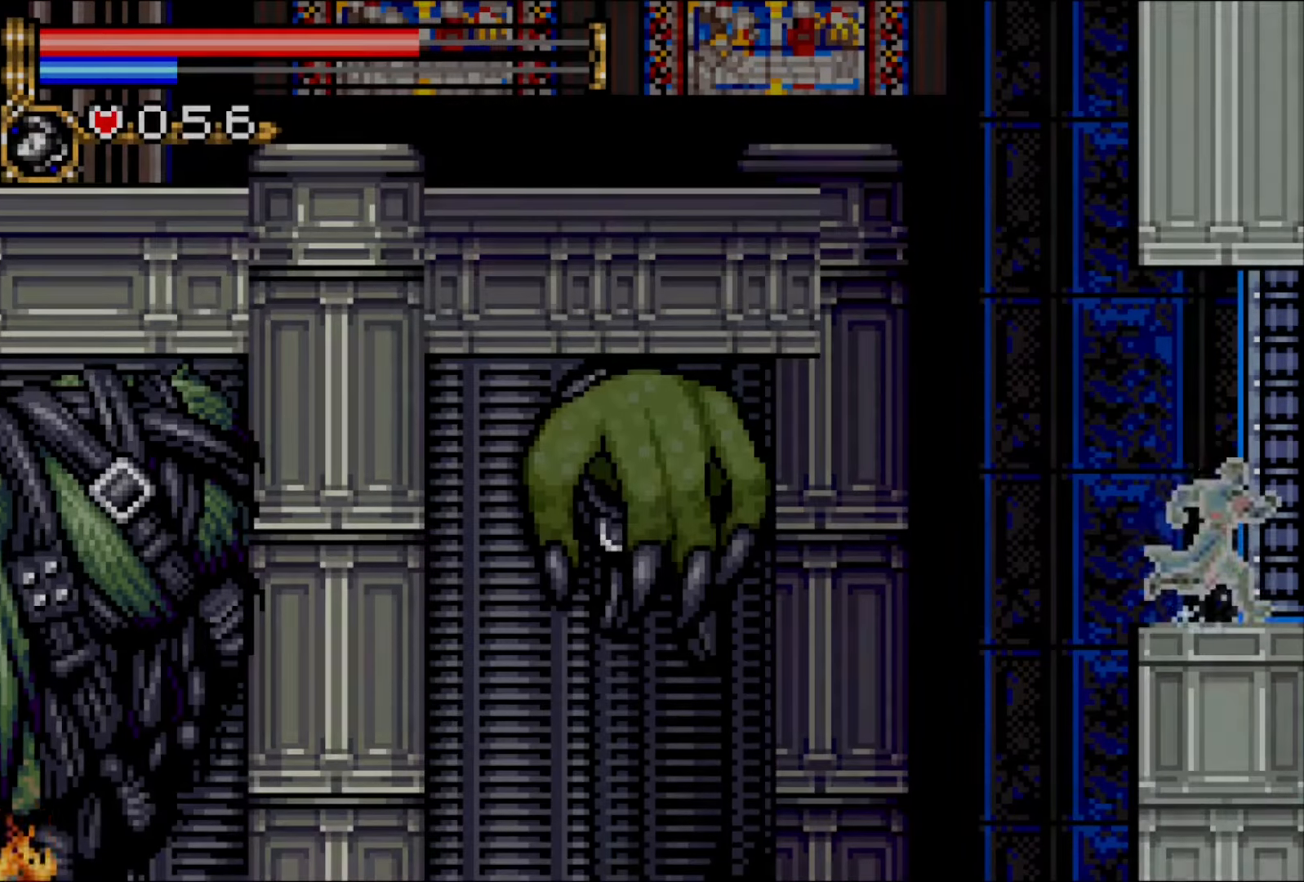
{"buttons": ["DPAD_RIGHT"], "events": [[200, "DPAD_RIGHT", "down"], [233, "DPAD_RIGHT", "up"], [300, "DPAD_RIGHT", "down"]]}
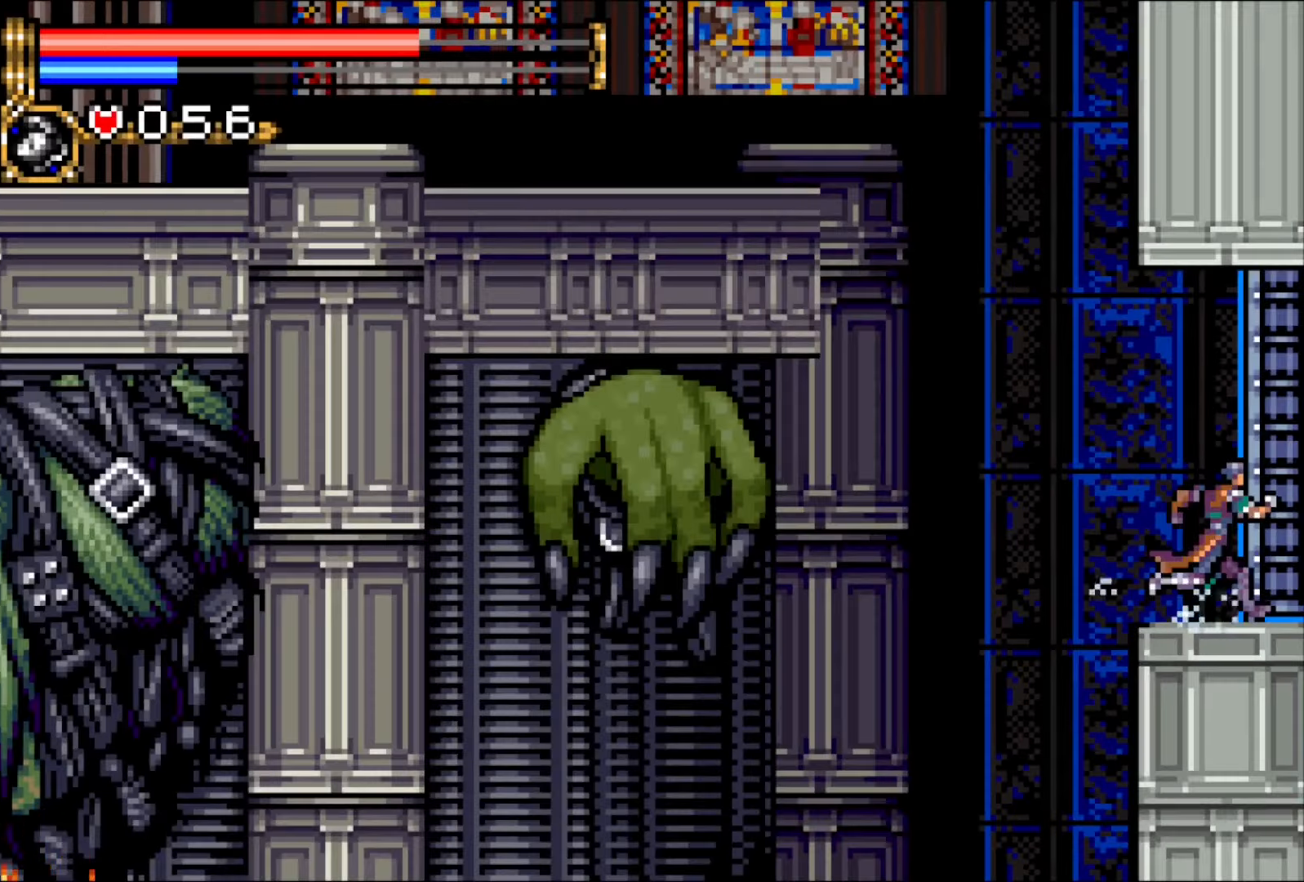
{"buttons": ["DPAD_RIGHT"], "events": [[133, "CROSS", "down"], [167, "CROSS", "up"]]}
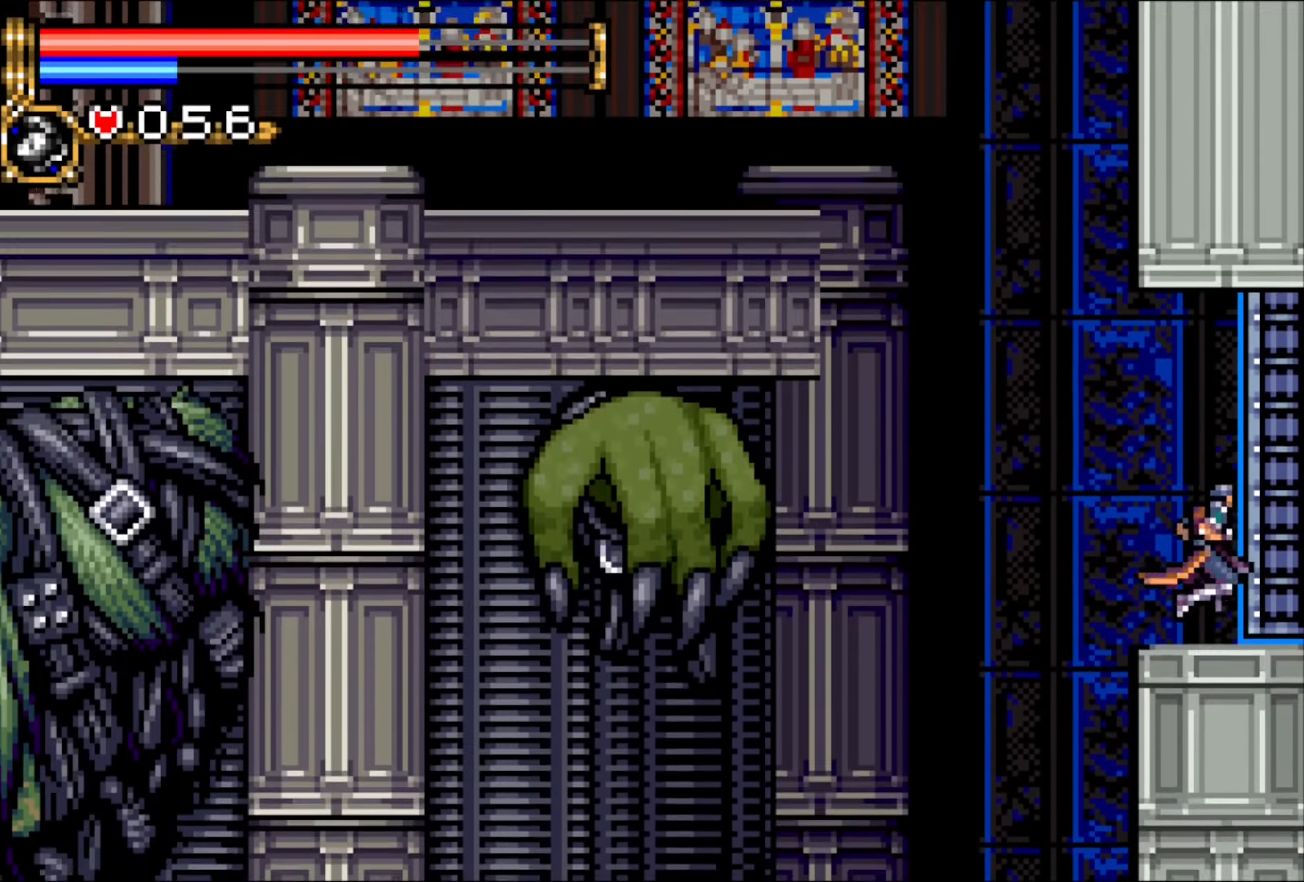
{"buttons": ["DPAD_RIGHT"], "events": [[33, "DPAD_RIGHT", "up"], [133, "DPAD_RIGHT", "down"], [200, "DPAD_RIGHT", "up"], [283, "DPAD_RIGHT", "down"]]}
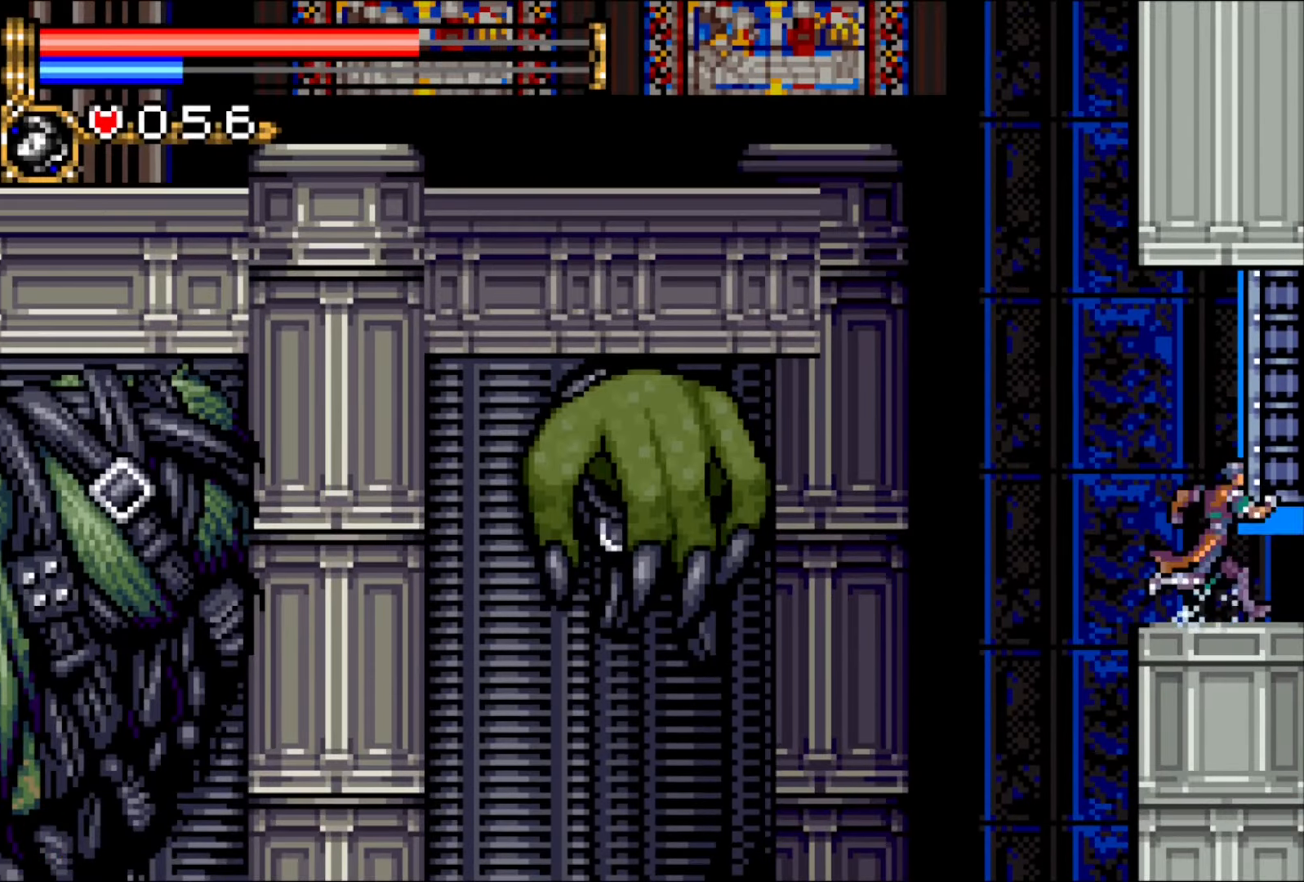
{"buttons": ["DPAD_RIGHT"], "events": []}
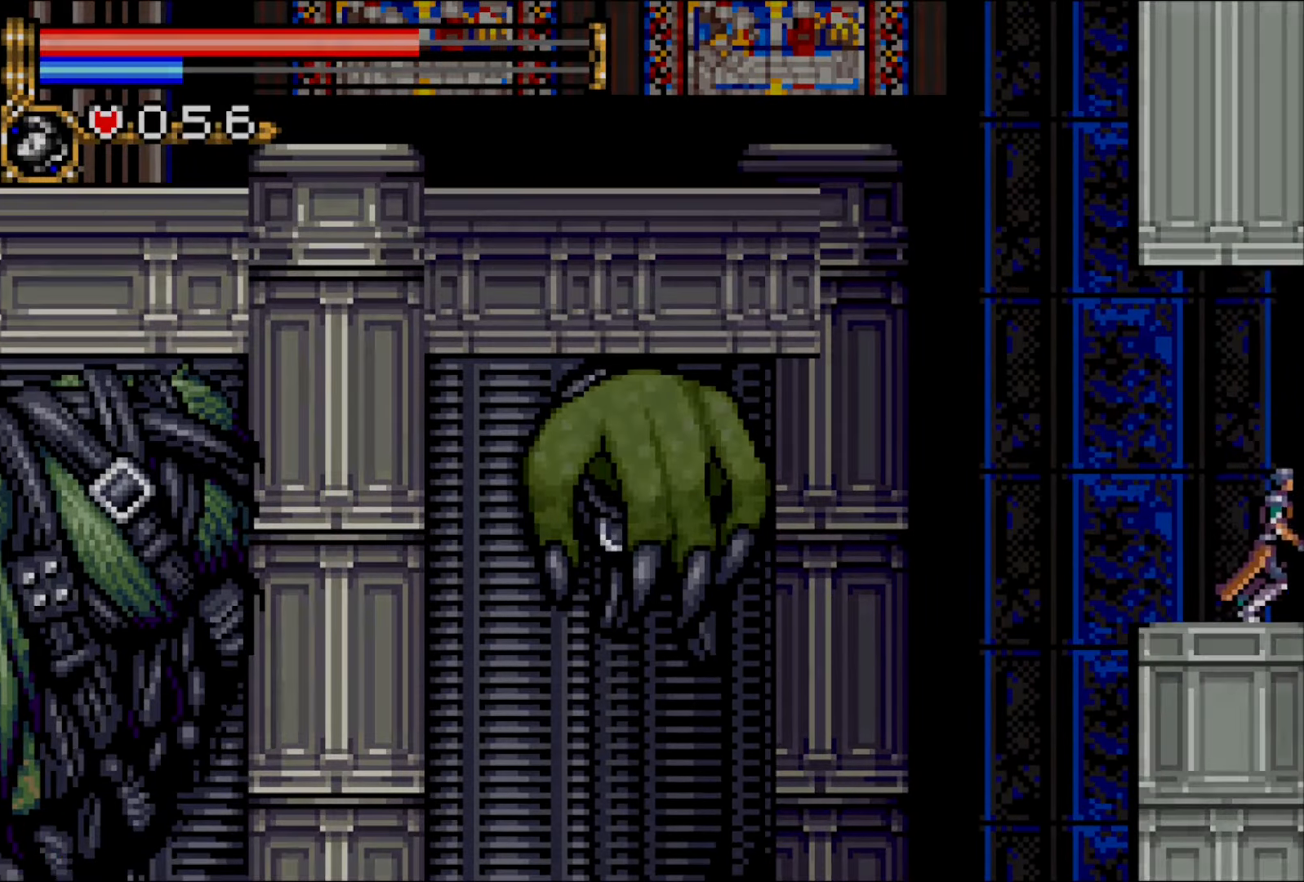
{"buttons": ["CROSS", "DPAD_RIGHT"], "events": [[483, "CROSS", "down"]]}
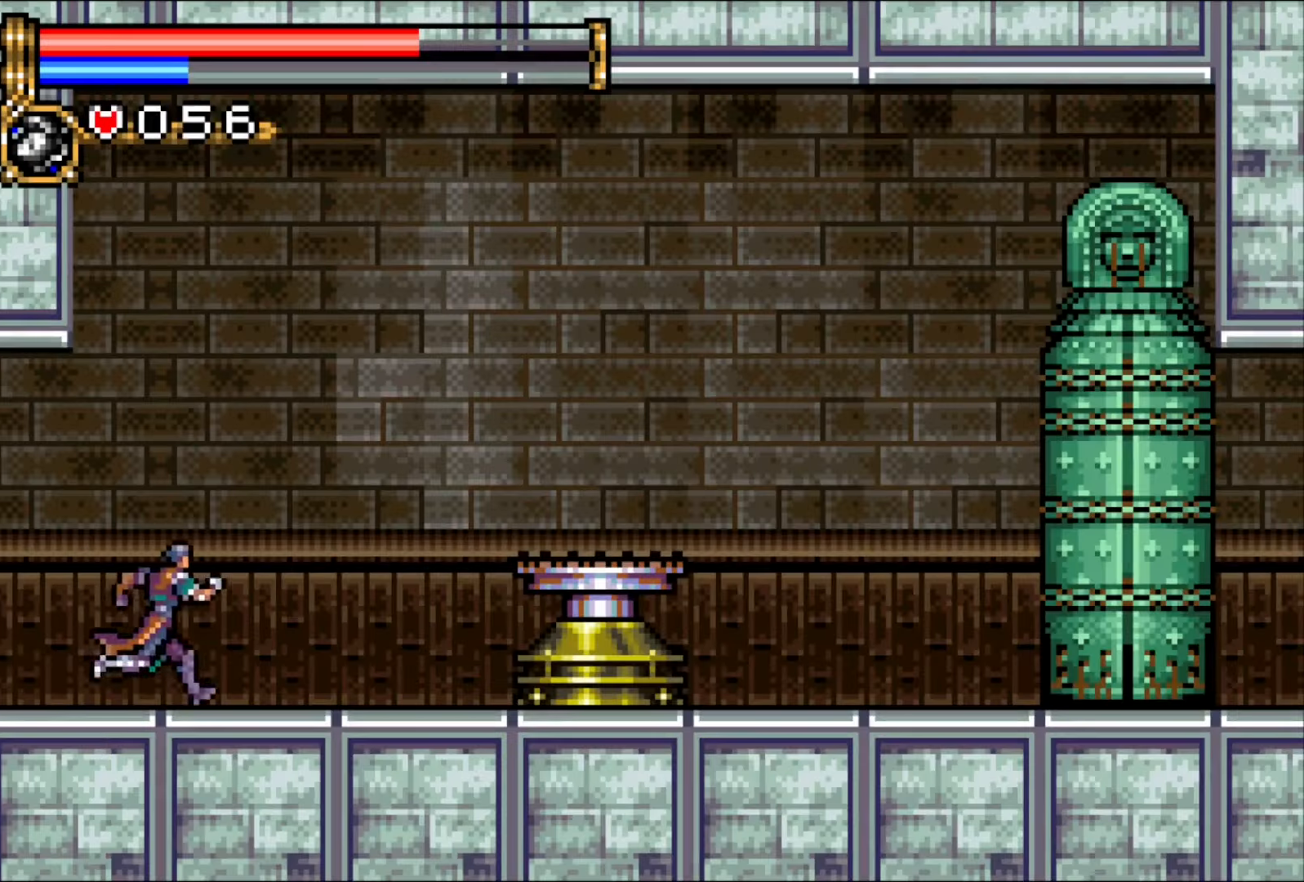
{"buttons": ["DPAD_RIGHT"], "events": [[167, "CROSS", "up"], [433, "CROSS", "down"], [450, "CROSS", "up"]]}
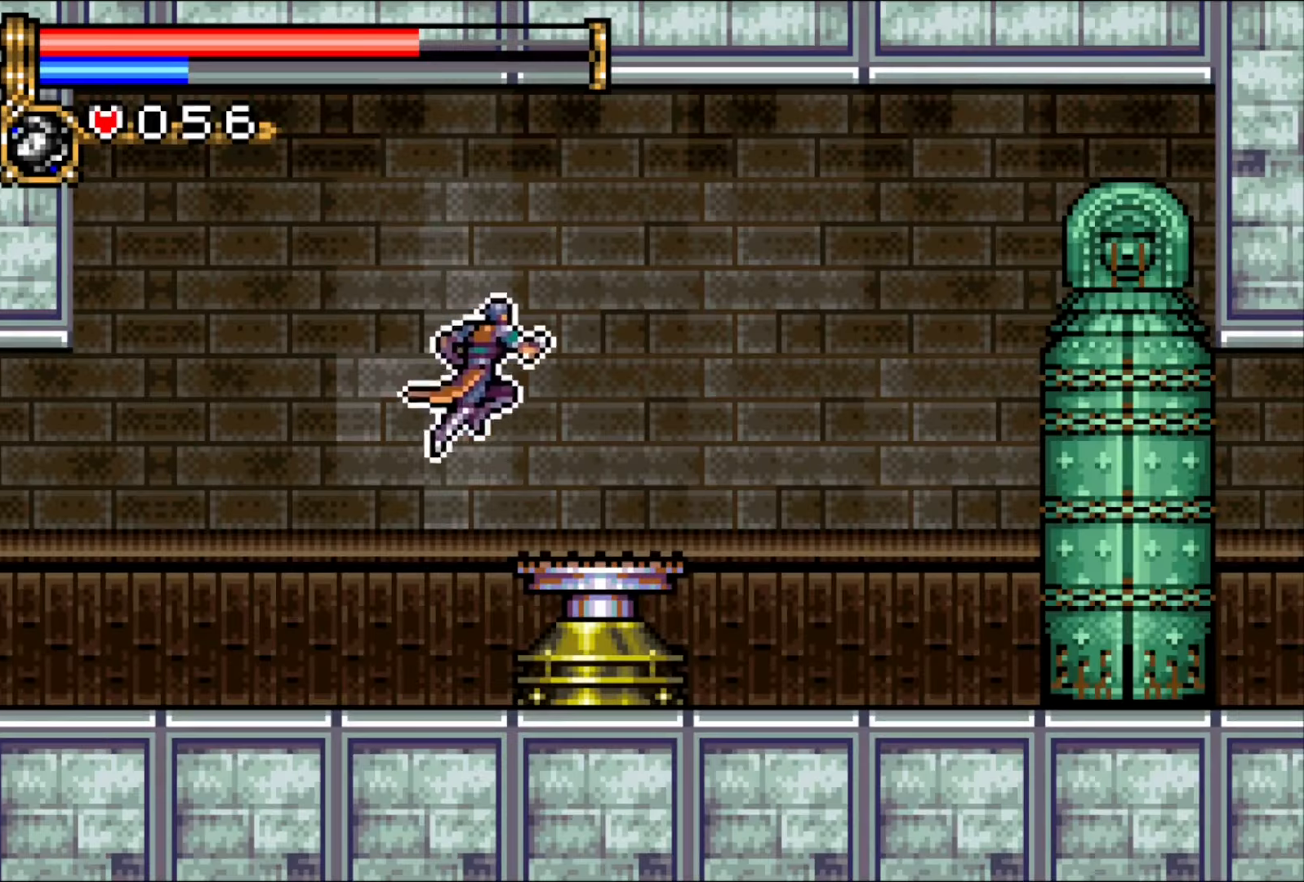
{"buttons": ["DPAD_LEFT"], "events": [[167, "DPAD_RIGHT", "up"], [283, "DPAD_RIGHT", "down"], [333, "DPAD_RIGHT", "up"], [400, "DPAD_LEFT", "down"]]}
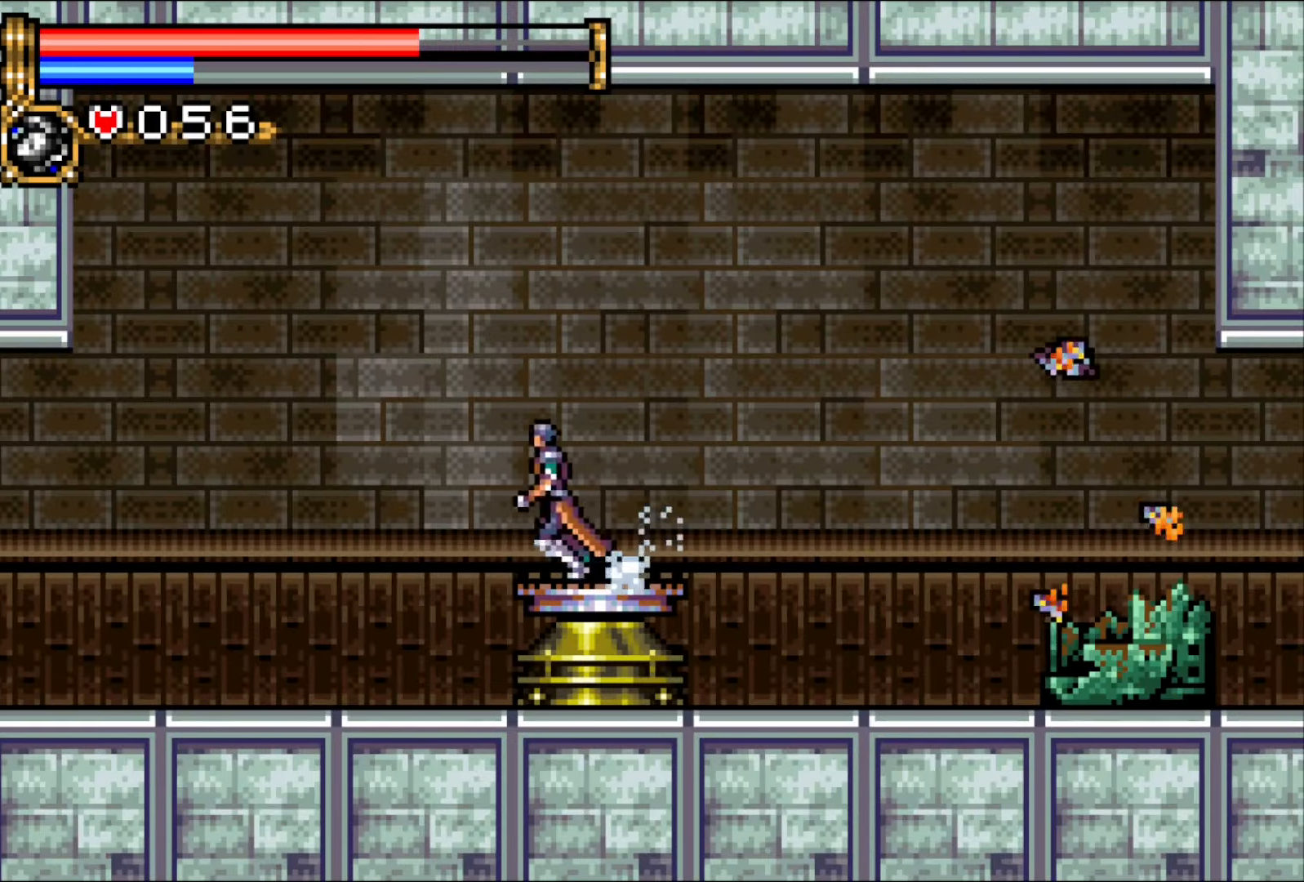
{"buttons": ["DPAD_LEFT"], "events": []}
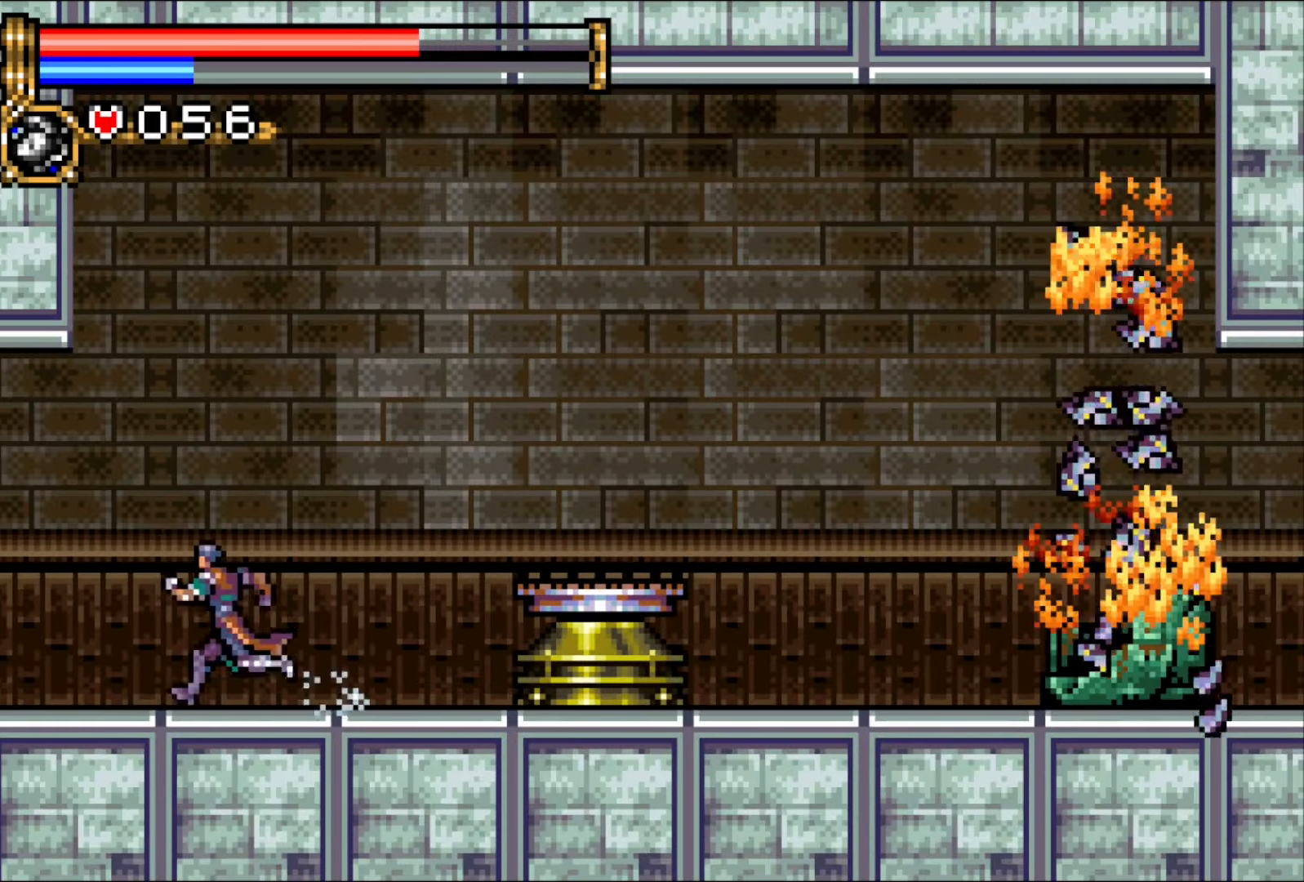
{"buttons": ["DPAD_LEFT"], "events": [[83, "R1", "down"], [217, "R1", "up"]]}
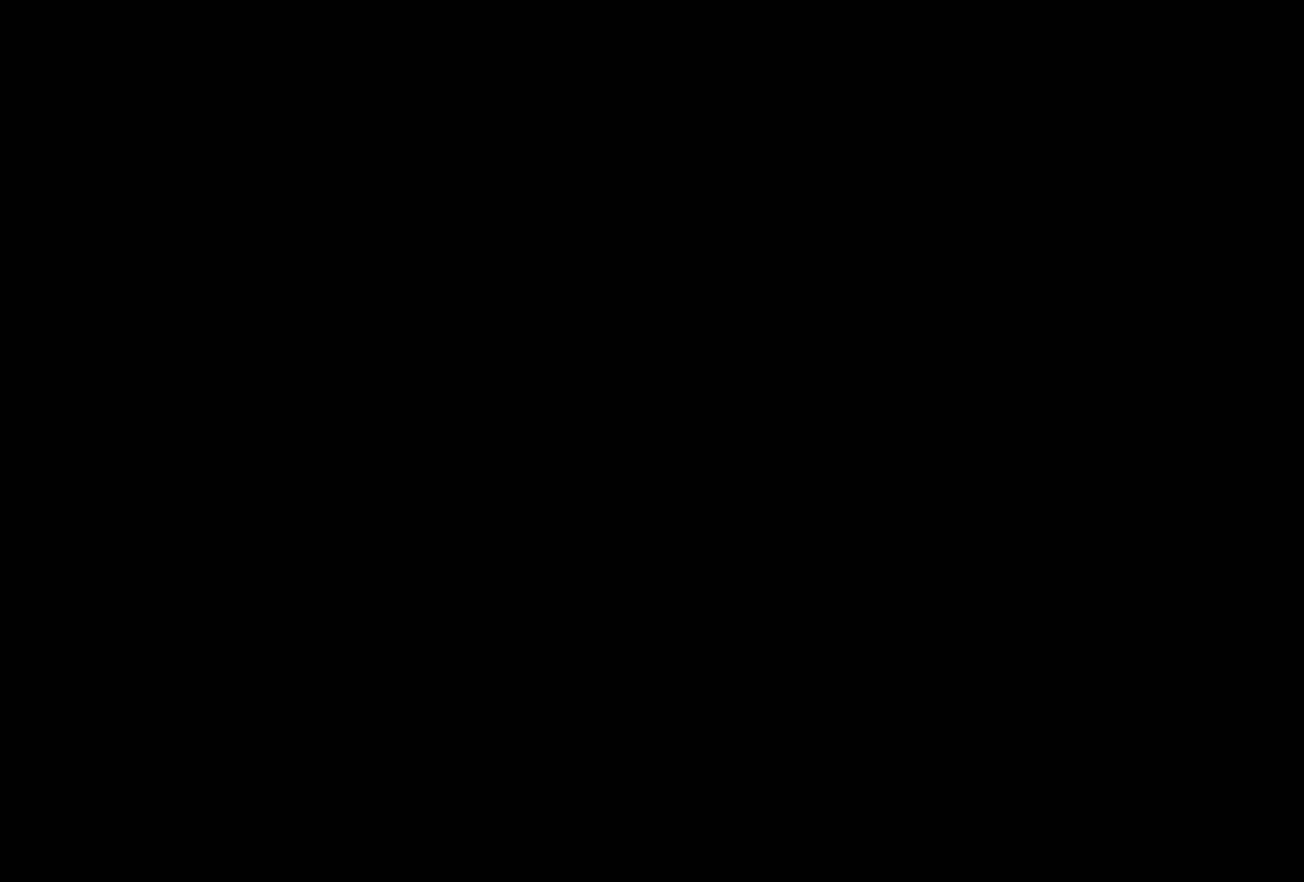
{"buttons": ["DPAD_LEFT"], "events": []}
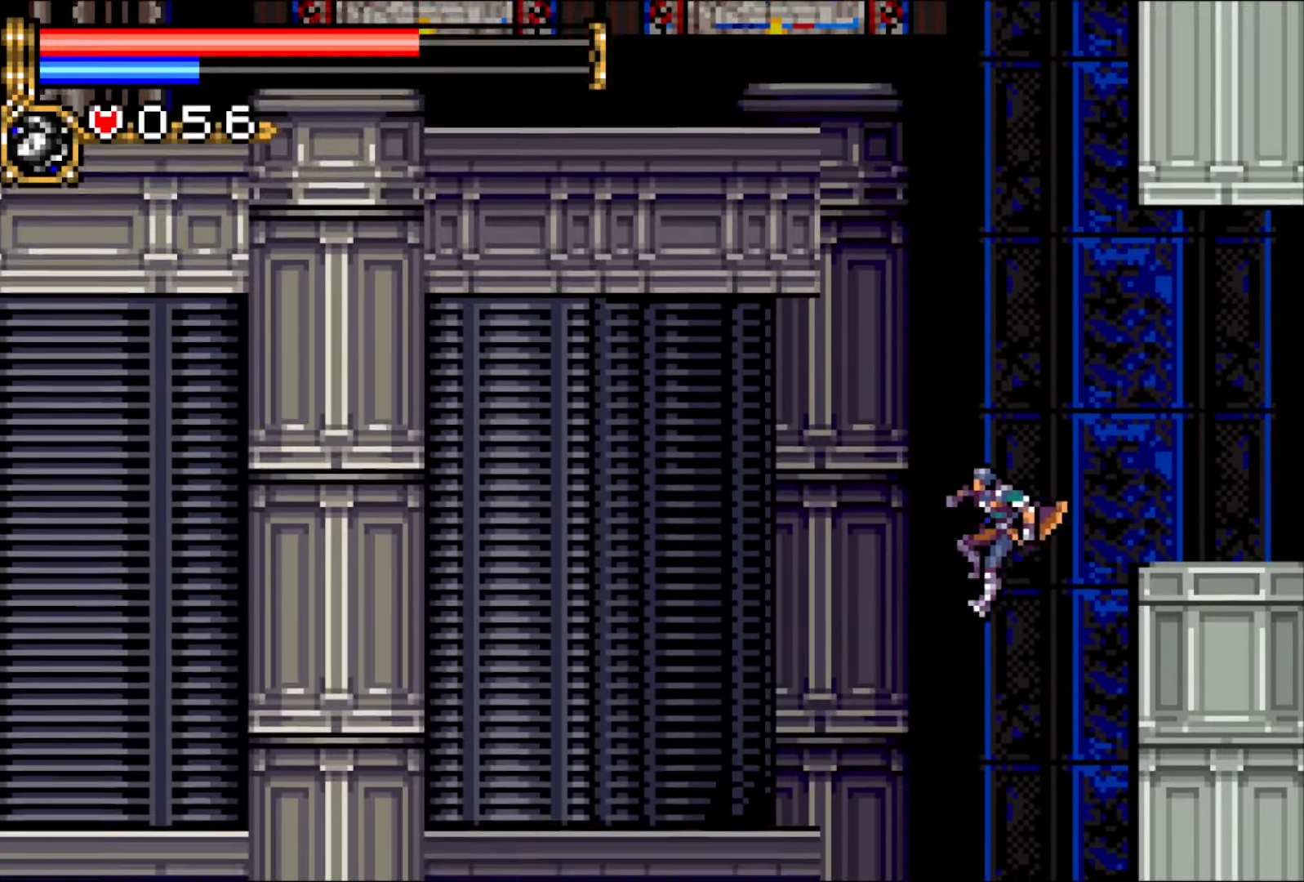
{"buttons": ["DPAD_DOWN"], "events": [[333, "DPAD_DOWN", "down"], [333, "DPAD_LEFT", "up"], [367, "CROSS", "down"], [483, "CROSS", "up"]]}
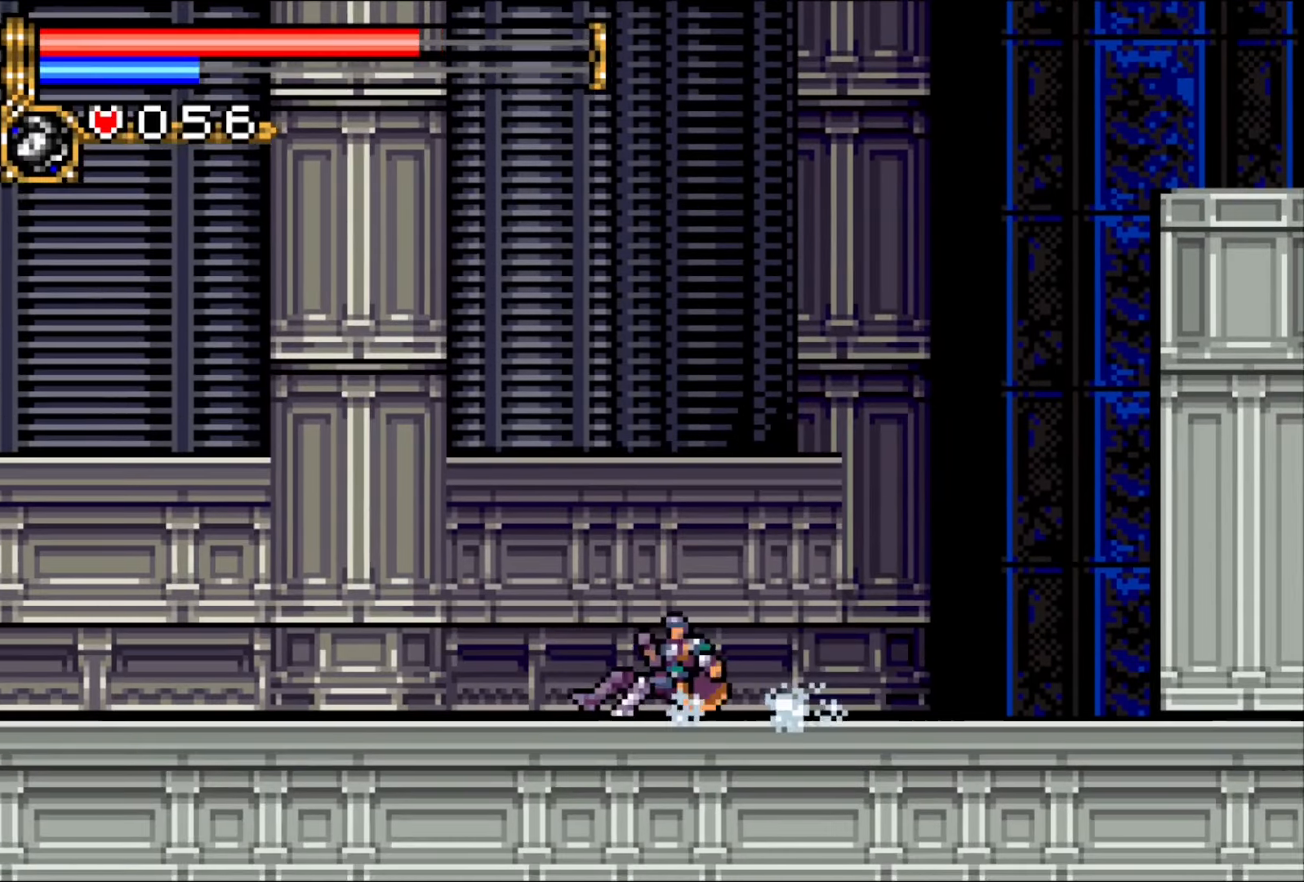
{"buttons": ["DPAD_DOWN"], "events": [[283, "CROSS", "down"], [367, "CROSS", "up"]]}
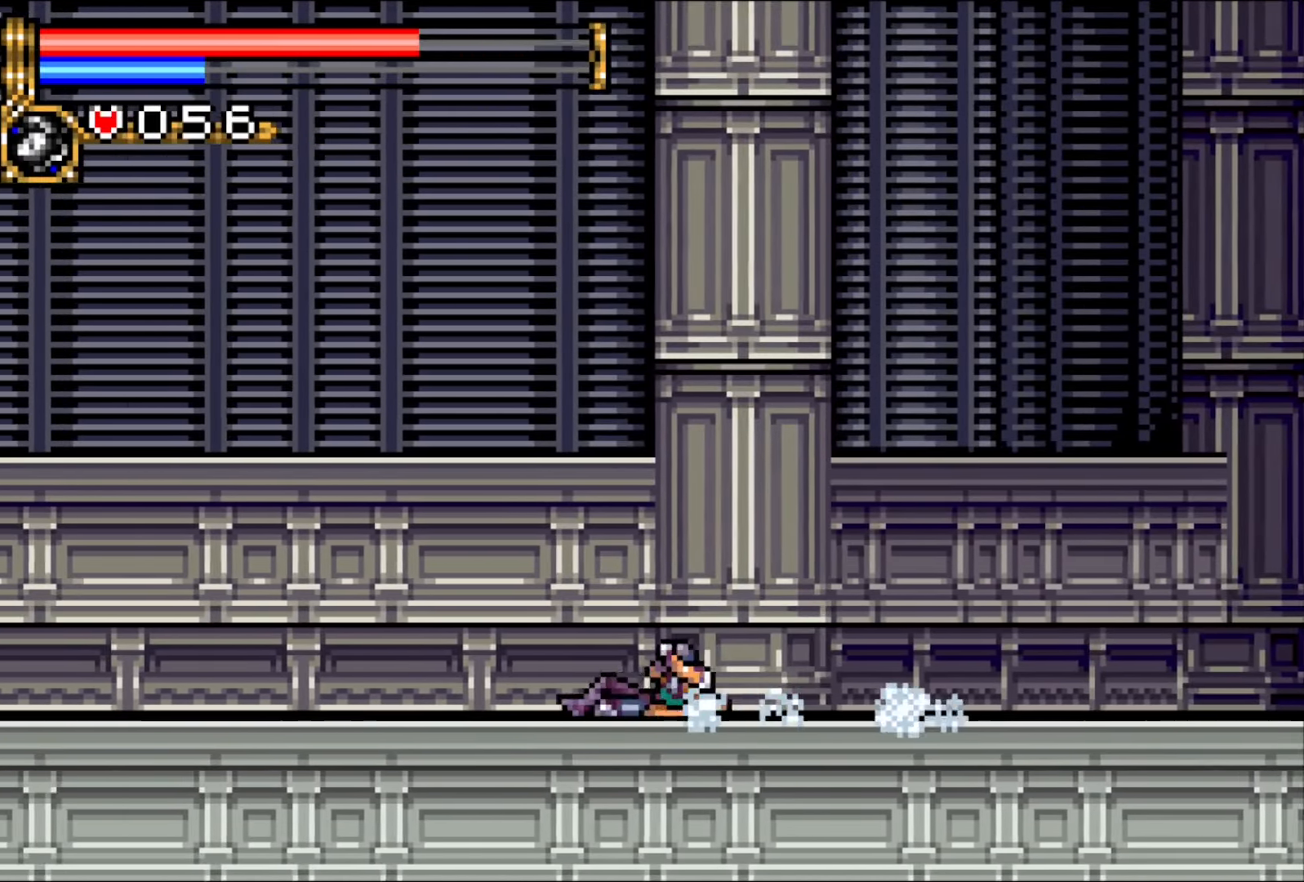
{"buttons": ["DPAD_DOWN"], "events": [[200, "CROSS", "down"], [267, "CROSS", "up"]]}
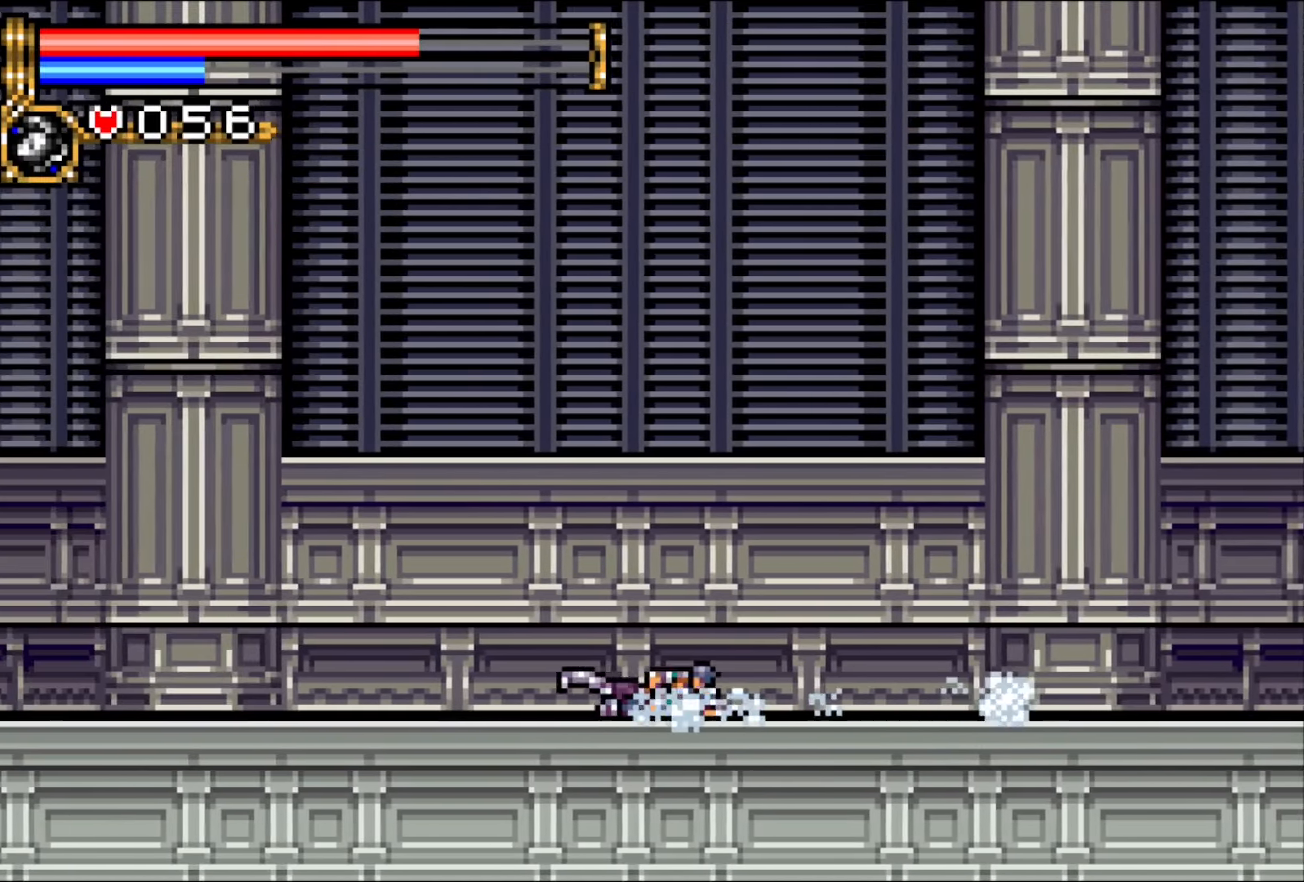
{"buttons": ["DPAD_DOWN"], "events": [[100, "CROSS", "down"], [183, "CROSS", "up"]]}
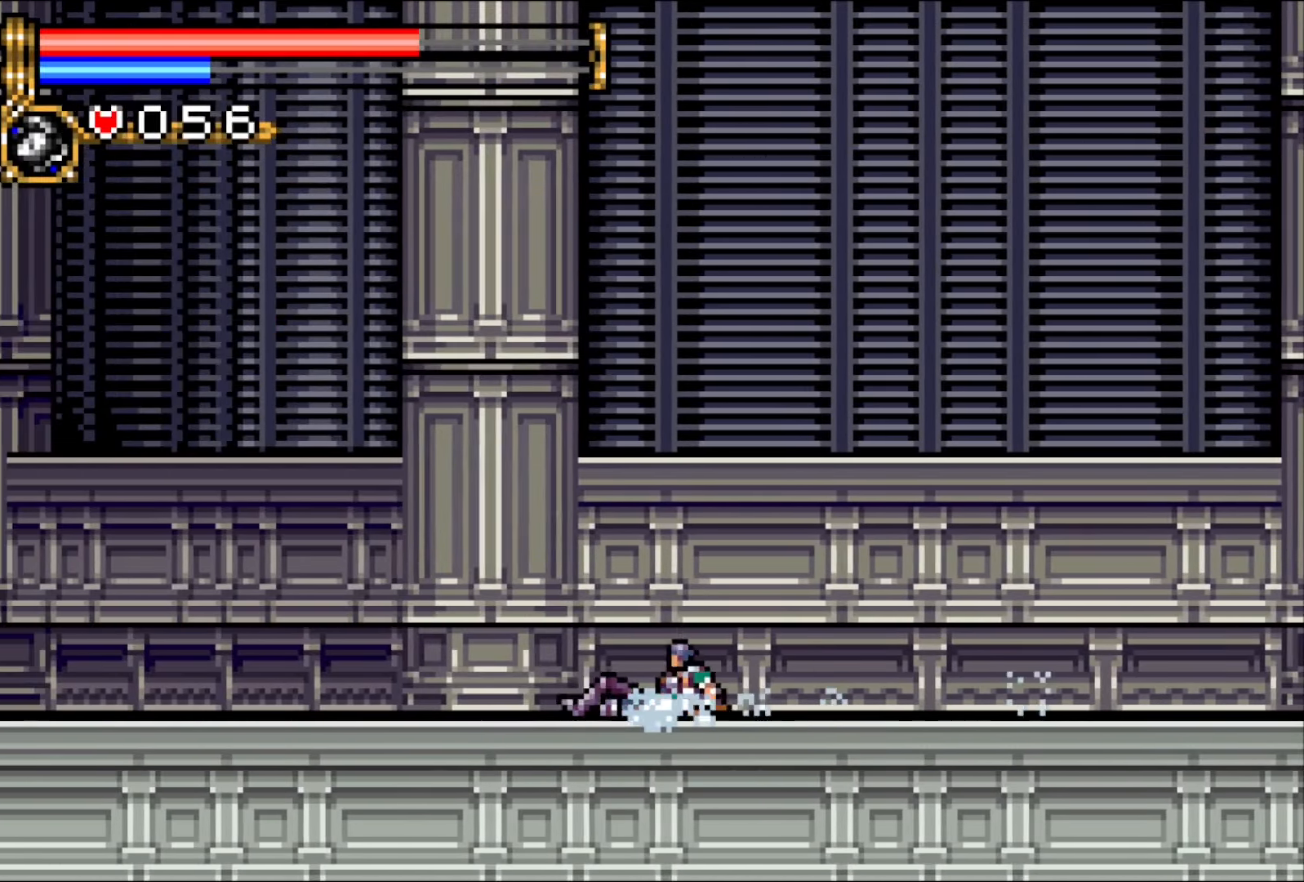
{"buttons": ["CROSS", "DPAD_DOWN"], "events": [[17, "CROSS", "down"], [167, "CROSS", "up"], [400, "CROSS", "down"]]}